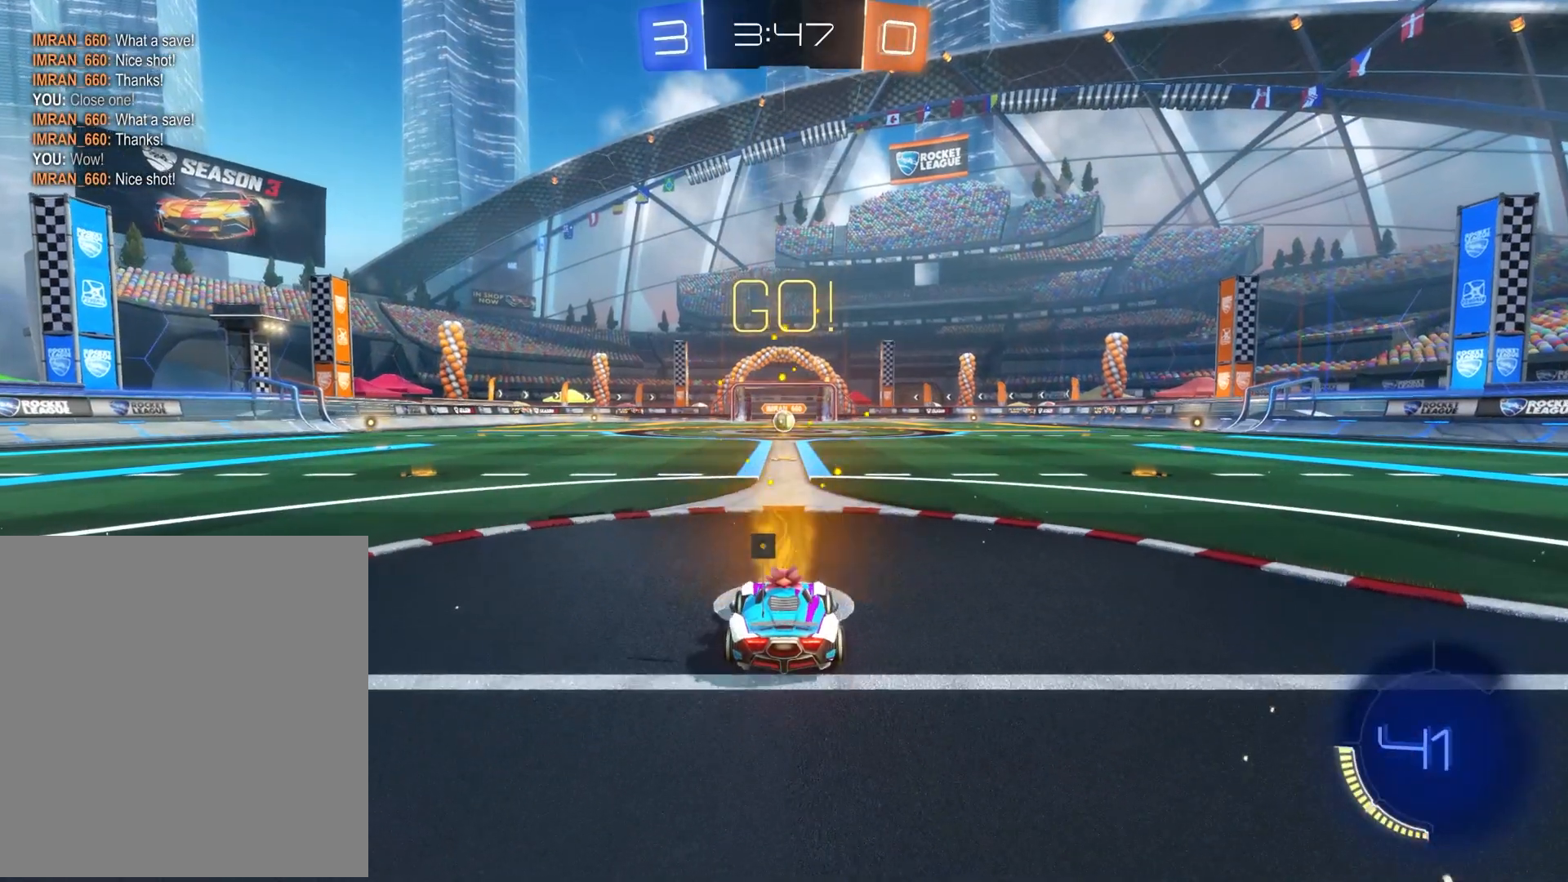
Gameplay with a controller (Xbox layout); each line is a JSON object with the inputs held at the frame after it. "events" lists button and stick changes between this image and that frame as [ms after this image, input, new state], when the widget could be followed in between. Not read: L3 R3 right_stick.
{"buttons": [], "left_stick": "down", "events": []}
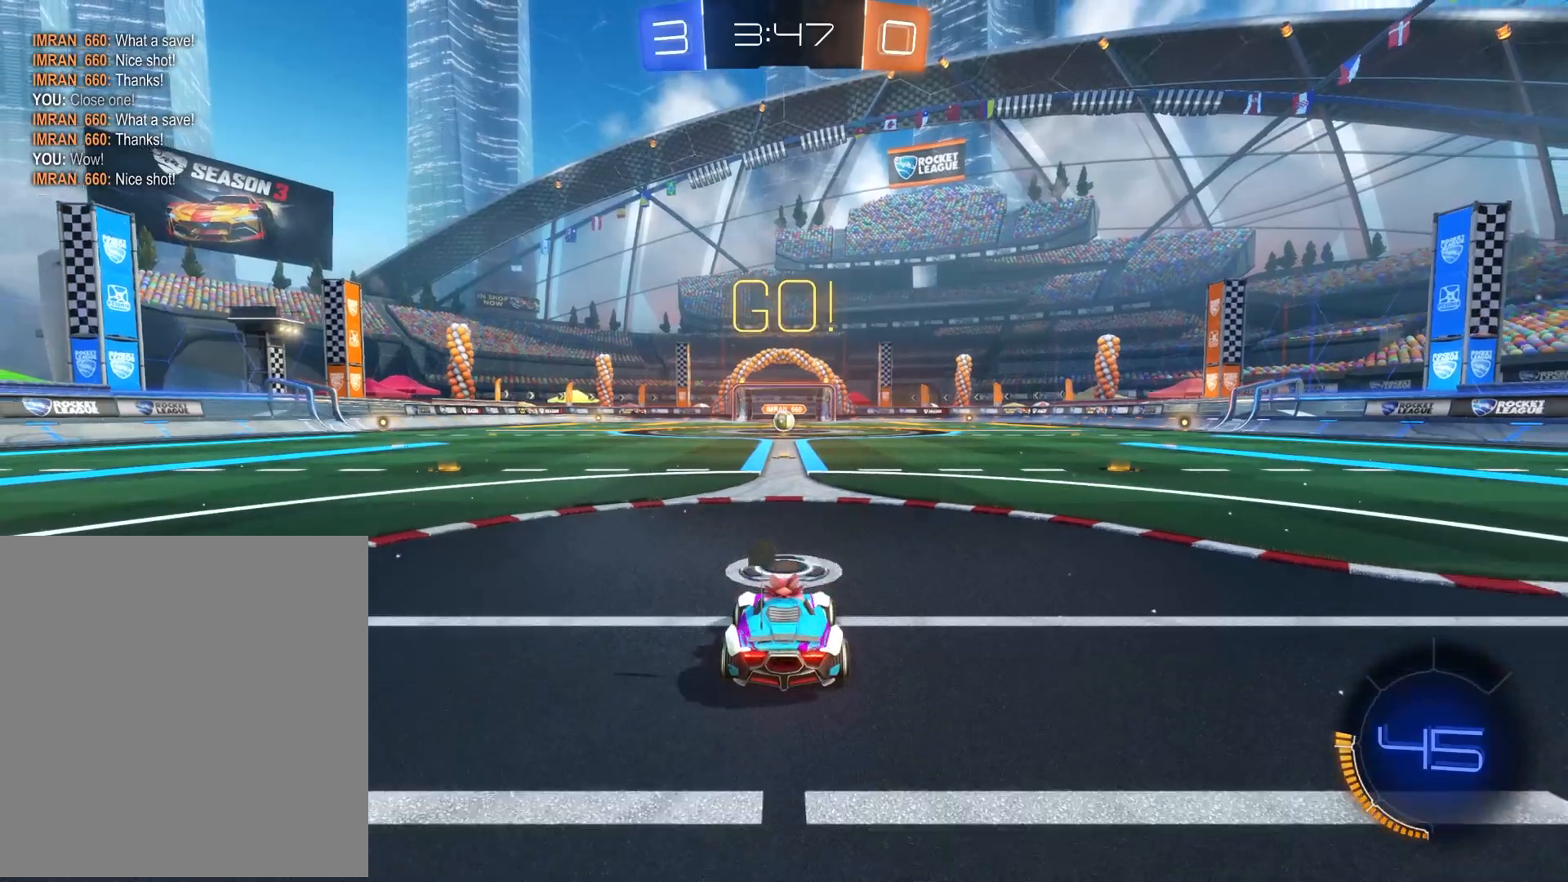
{"buttons": [], "left_stick": "center", "events": [[483, "left_stick", "center"]]}
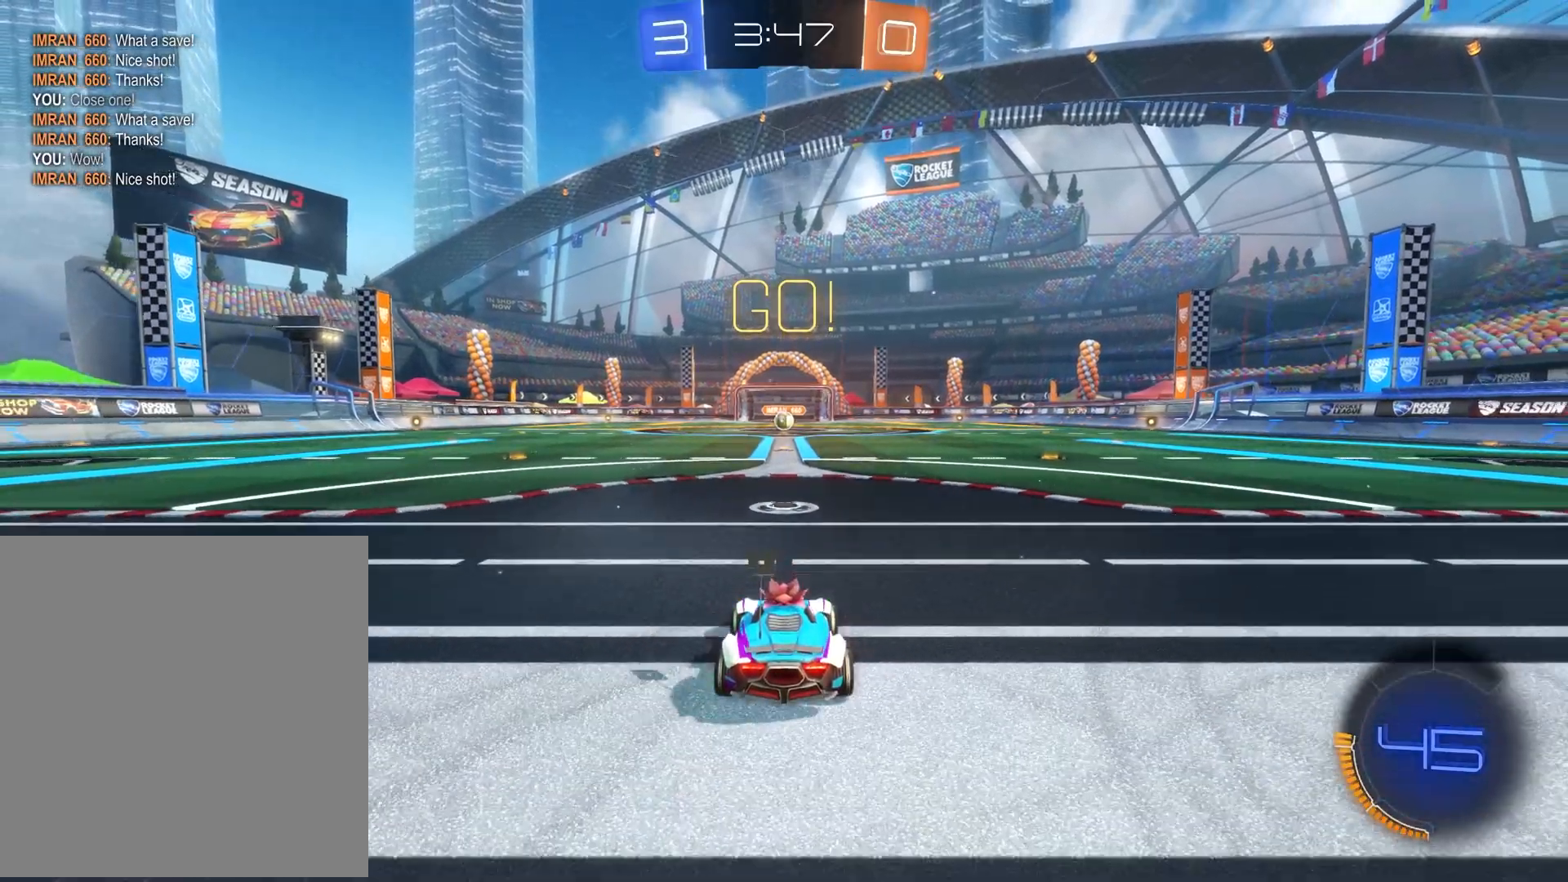
{"buttons": [], "left_stick": "center", "events": [[200, "R2", "down"], [317, "R2", "up"]]}
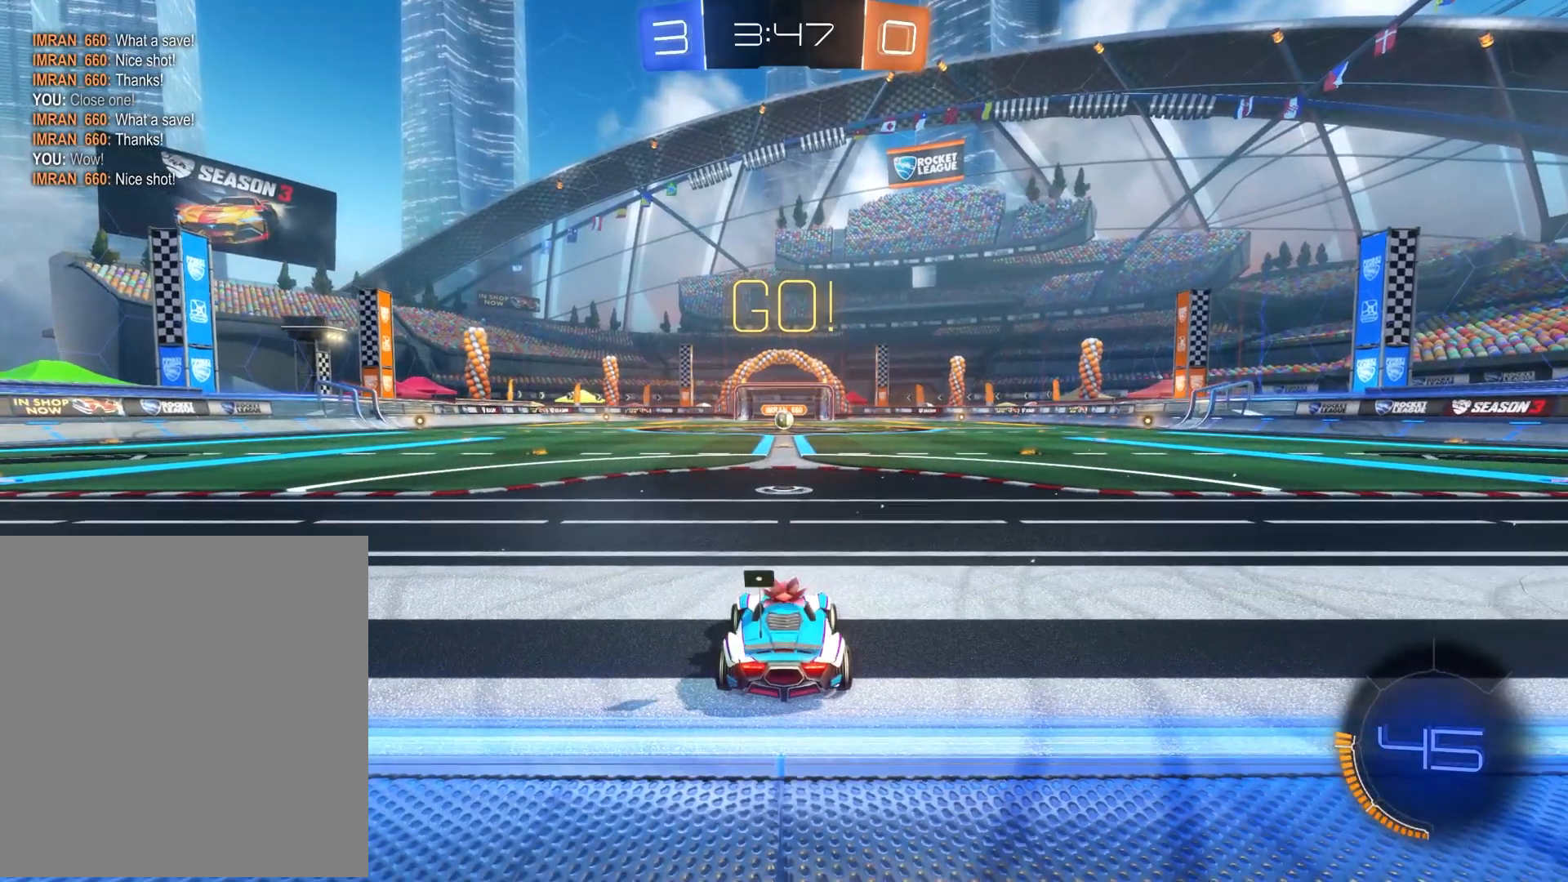
{"buttons": [], "left_stick": "center", "events": []}
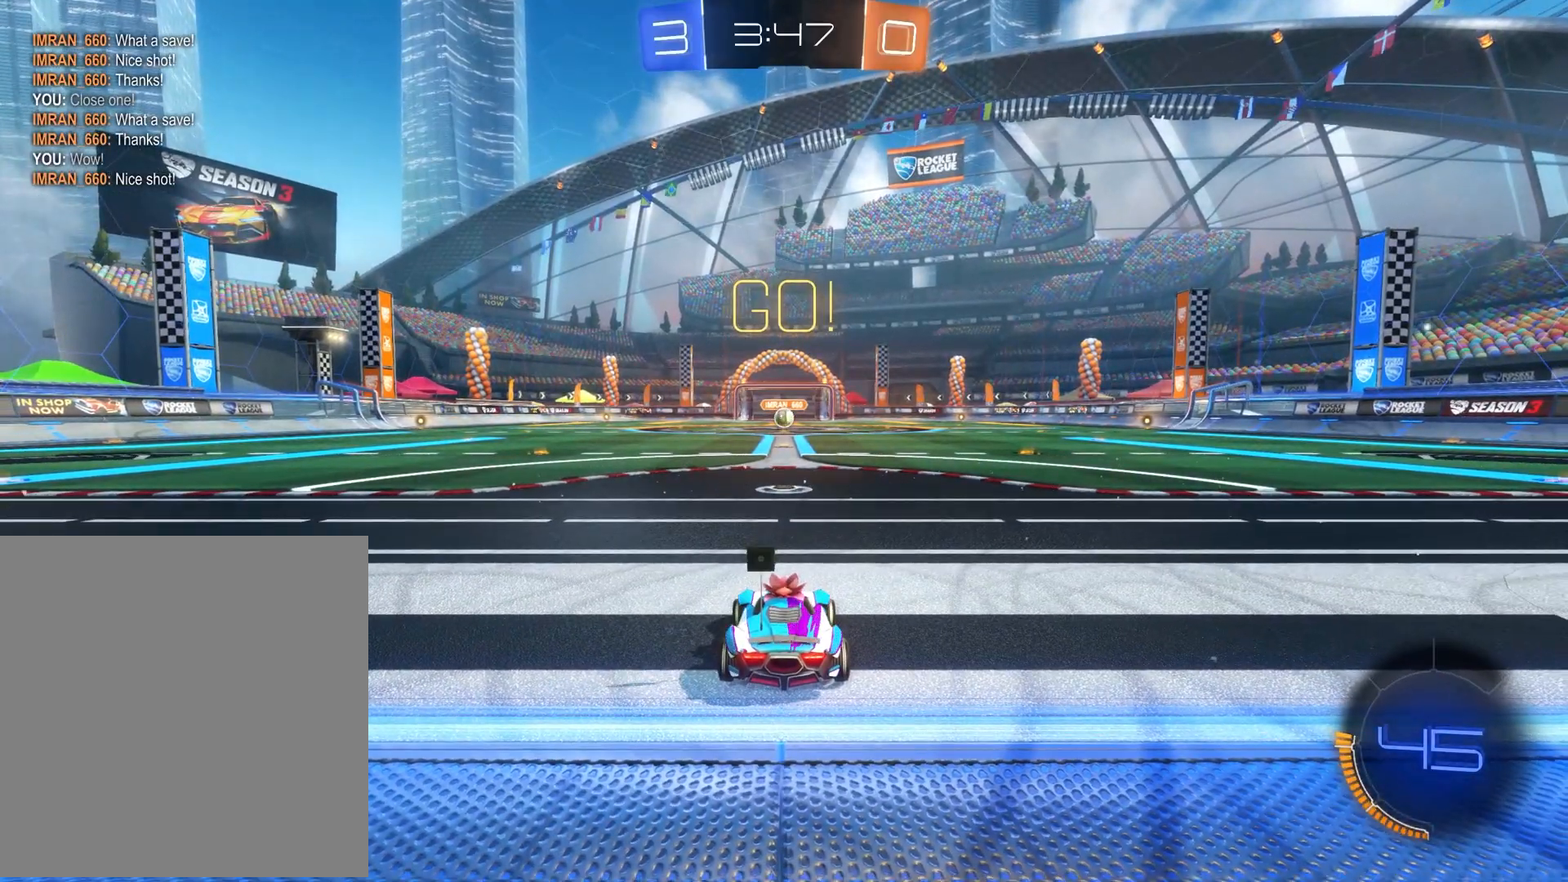
{"buttons": [], "left_stick": "center", "events": []}
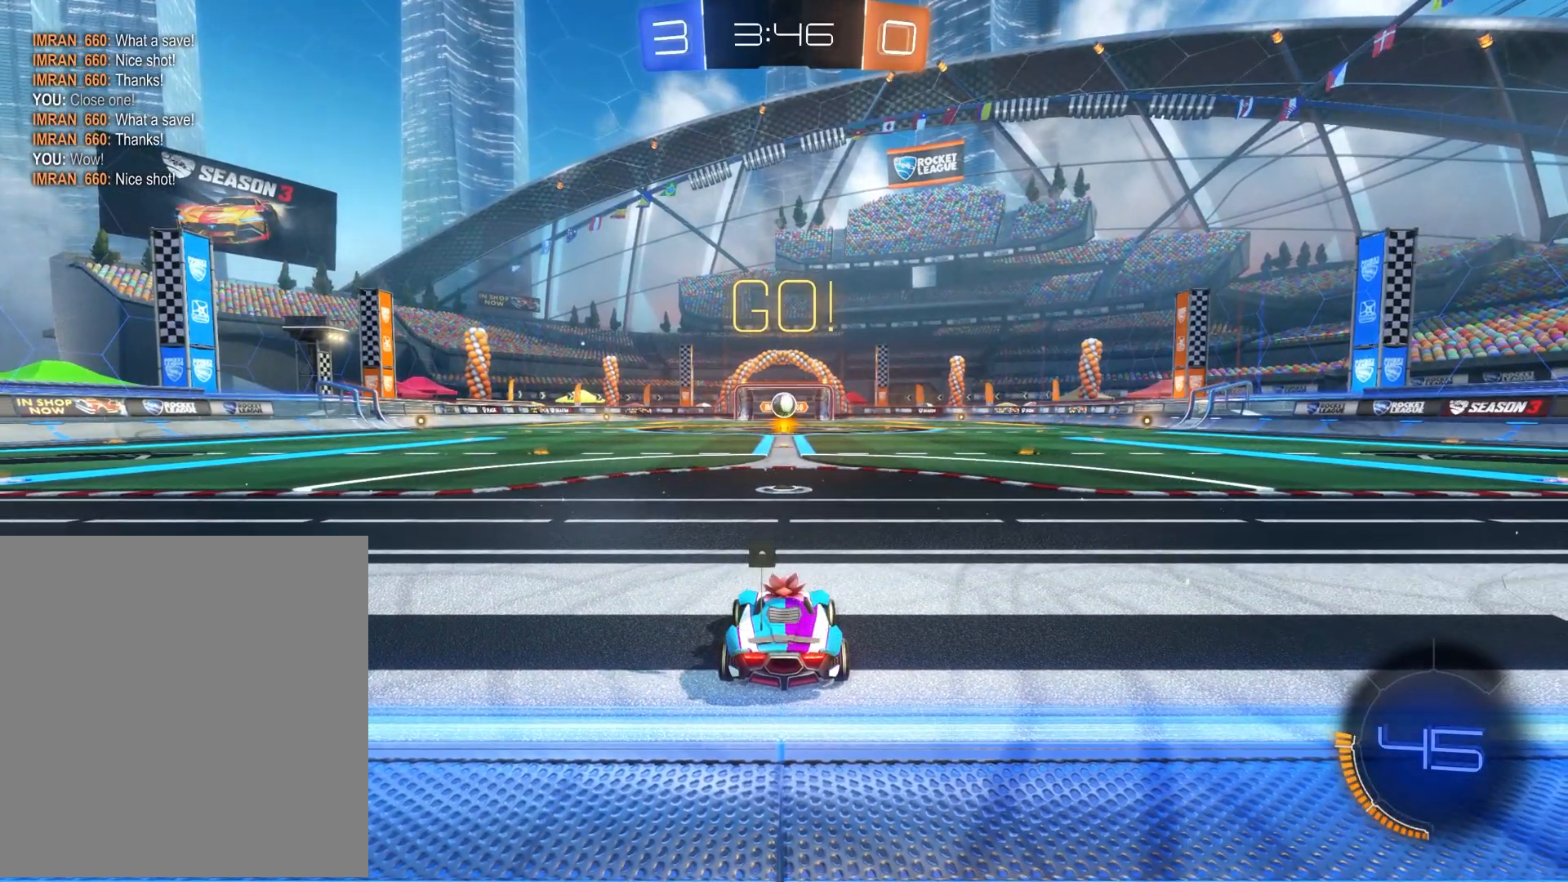
{"buttons": ["A", "R2"], "left_stick": "center", "events": [[283, "R2", "down"], [467, "A", "down"]]}
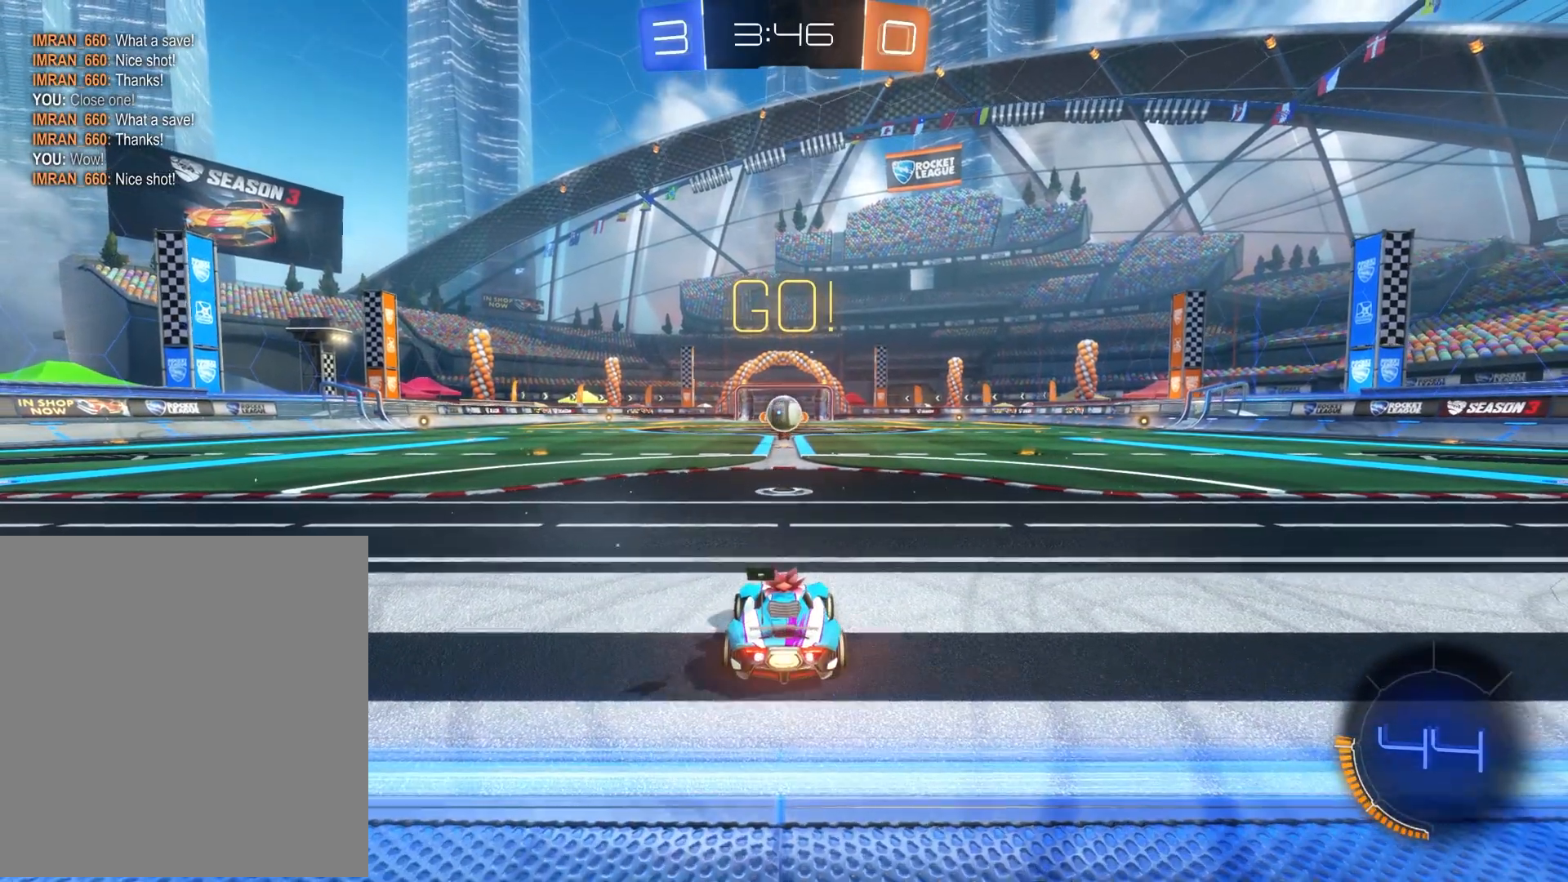
{"buttons": ["B", "R2"], "left_stick": "center", "events": [[333, "A", "up"], [500, "B", "down"]]}
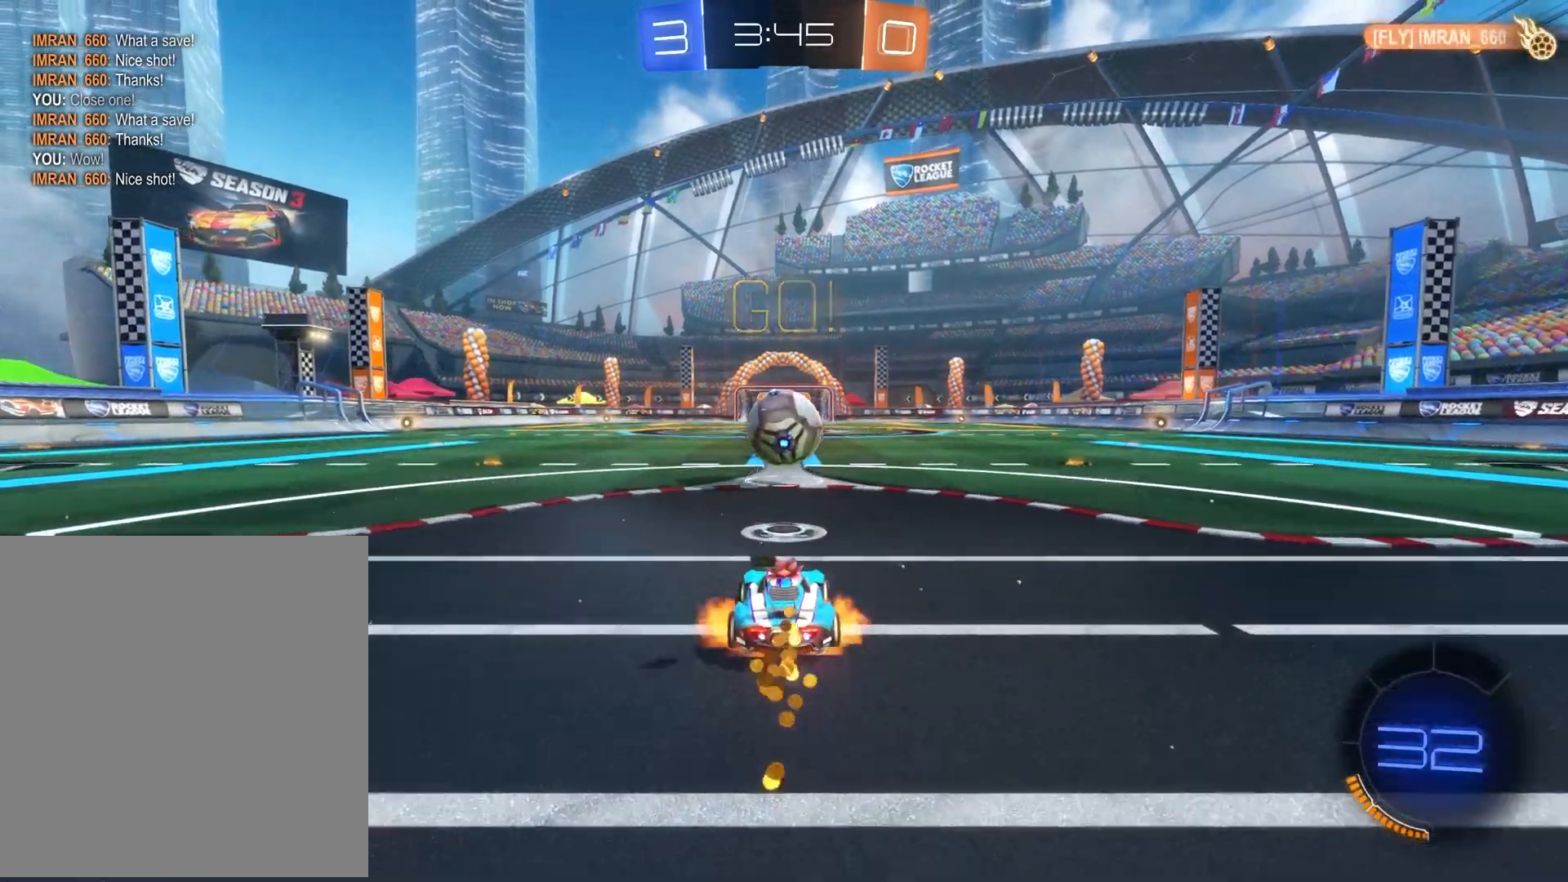
{"buttons": ["R2"], "left_stick": "up", "events": [[17, "left_stick", "up"], [100, "B", "up"], [133, "B", "down"], [317, "B", "up"]]}
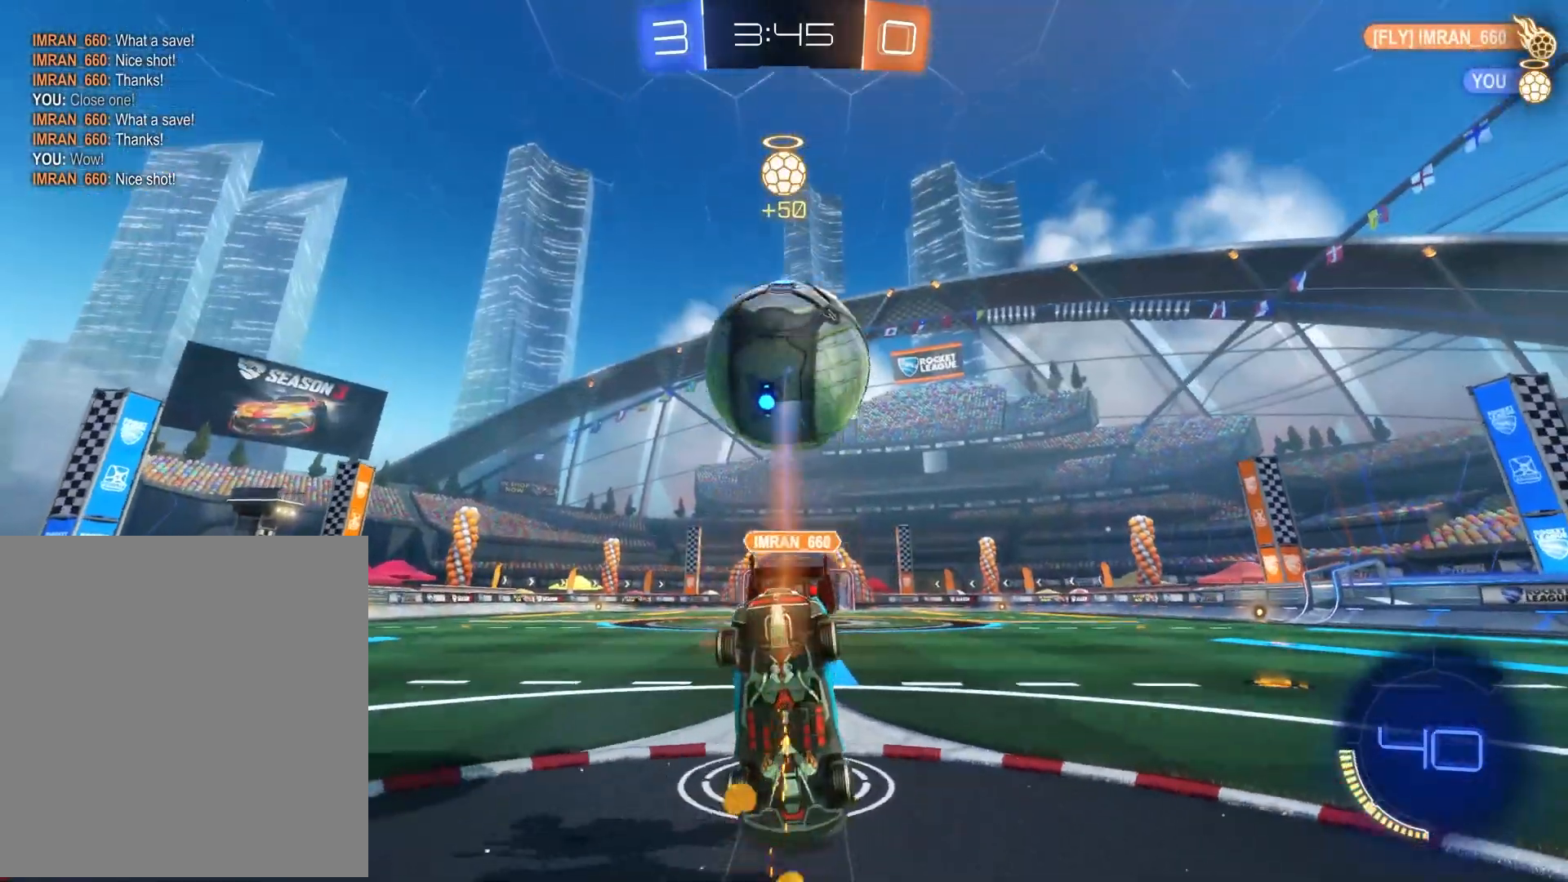
{"buttons": ["R2"], "left_stick": "up", "events": [[17, "left_stick", "center"], [417, "left_stick", "up"]]}
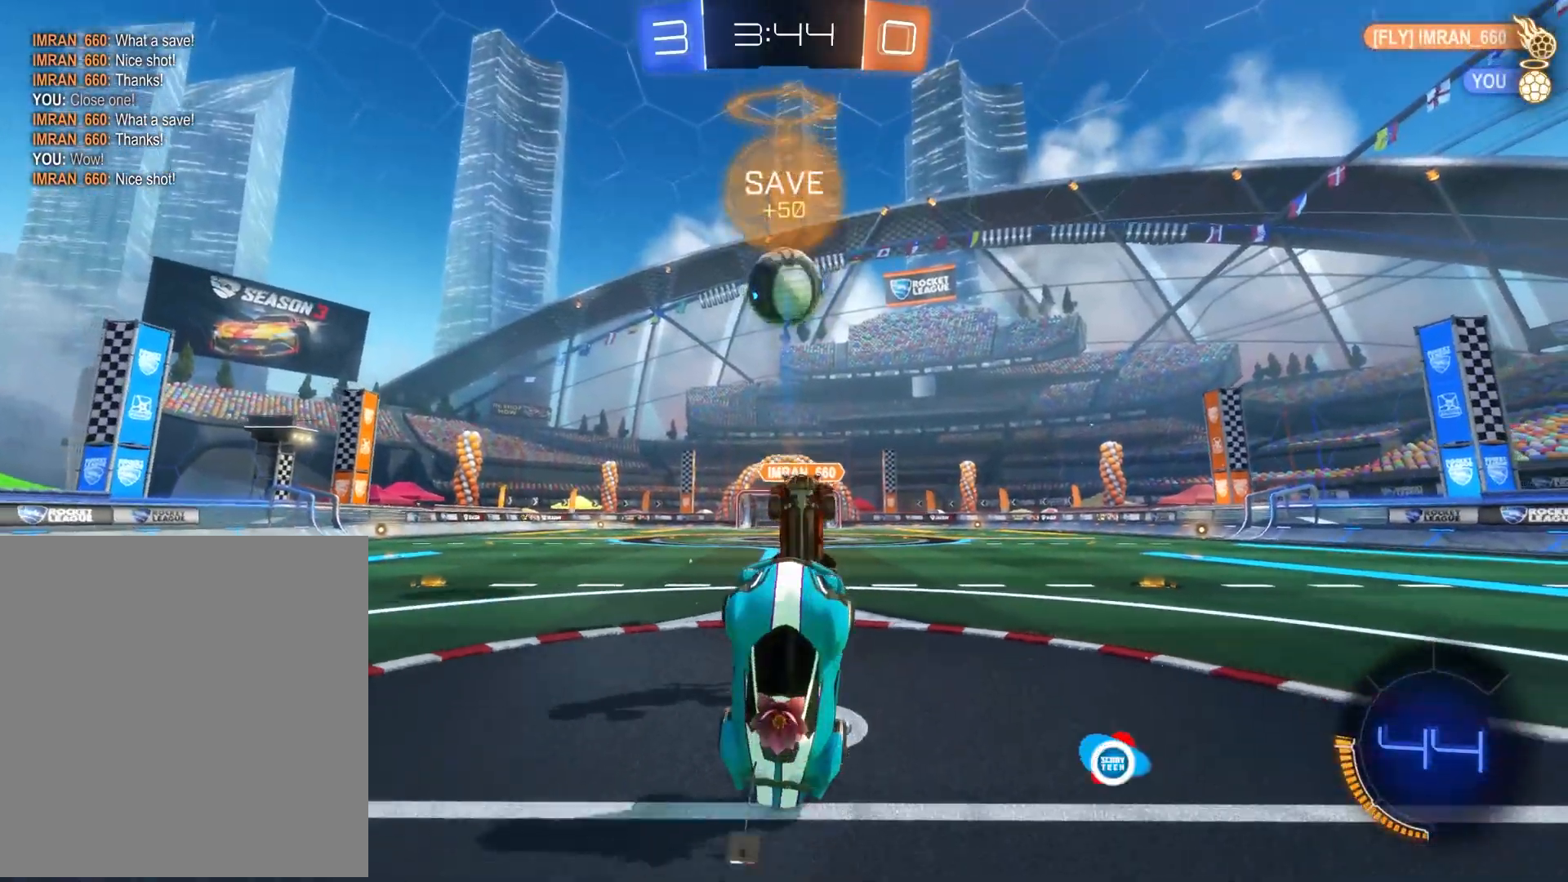
{"buttons": ["R2"], "left_stick": "center", "events": [[183, "left_stick", "center"]]}
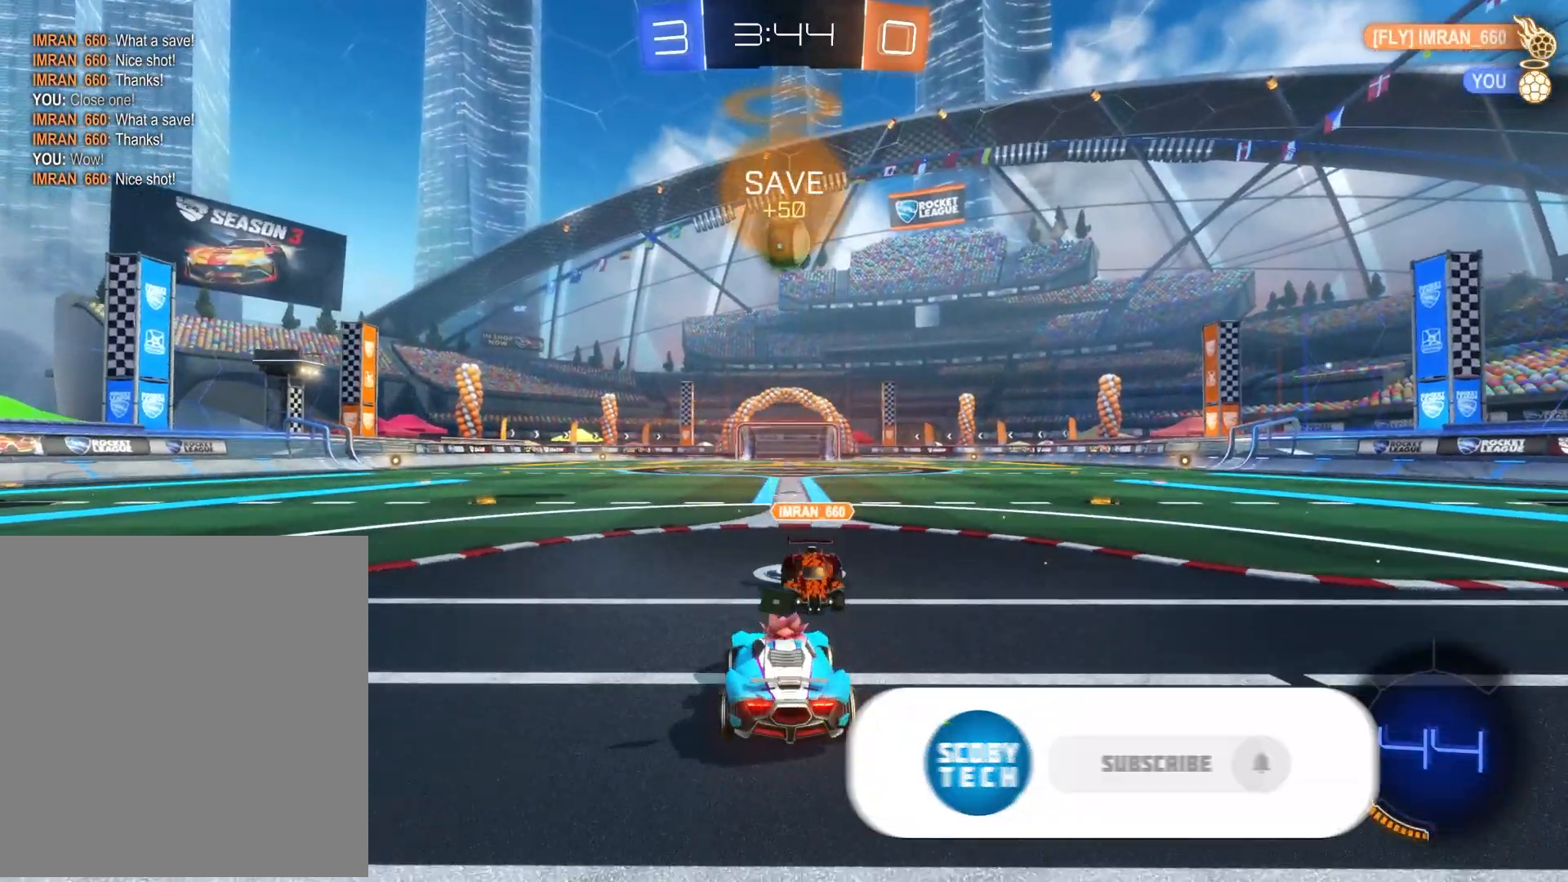
{"buttons": ["R2"], "left_stick": "center", "events": [[200, "left_stick", "left"], [300, "left_stick", "center"]]}
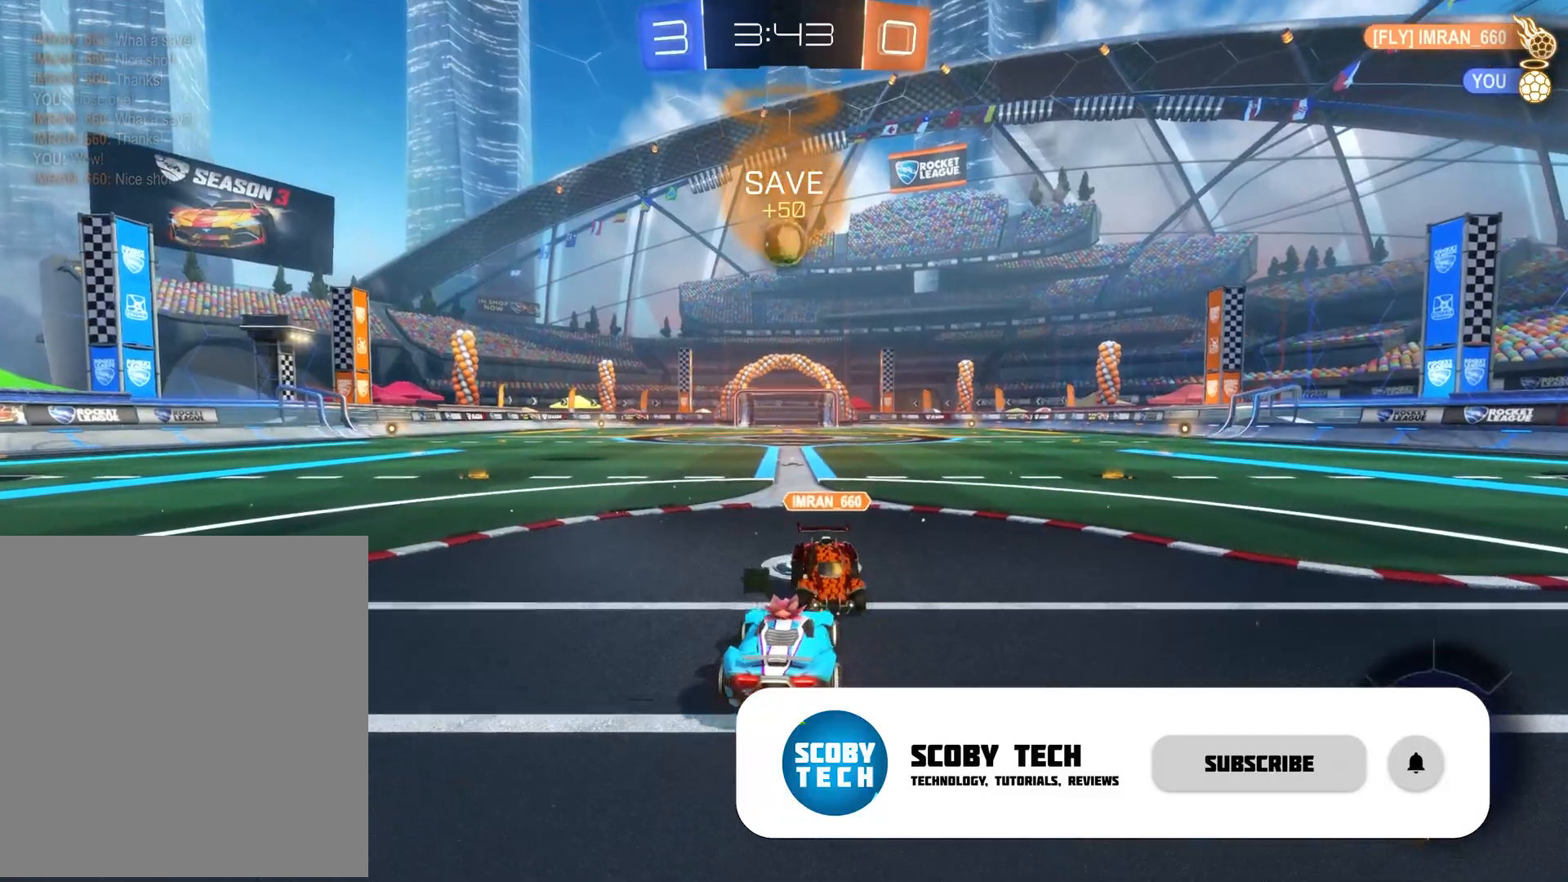
{"buttons": ["R2"], "left_stick": "left", "events": [[350, "left_stick", "left"]]}
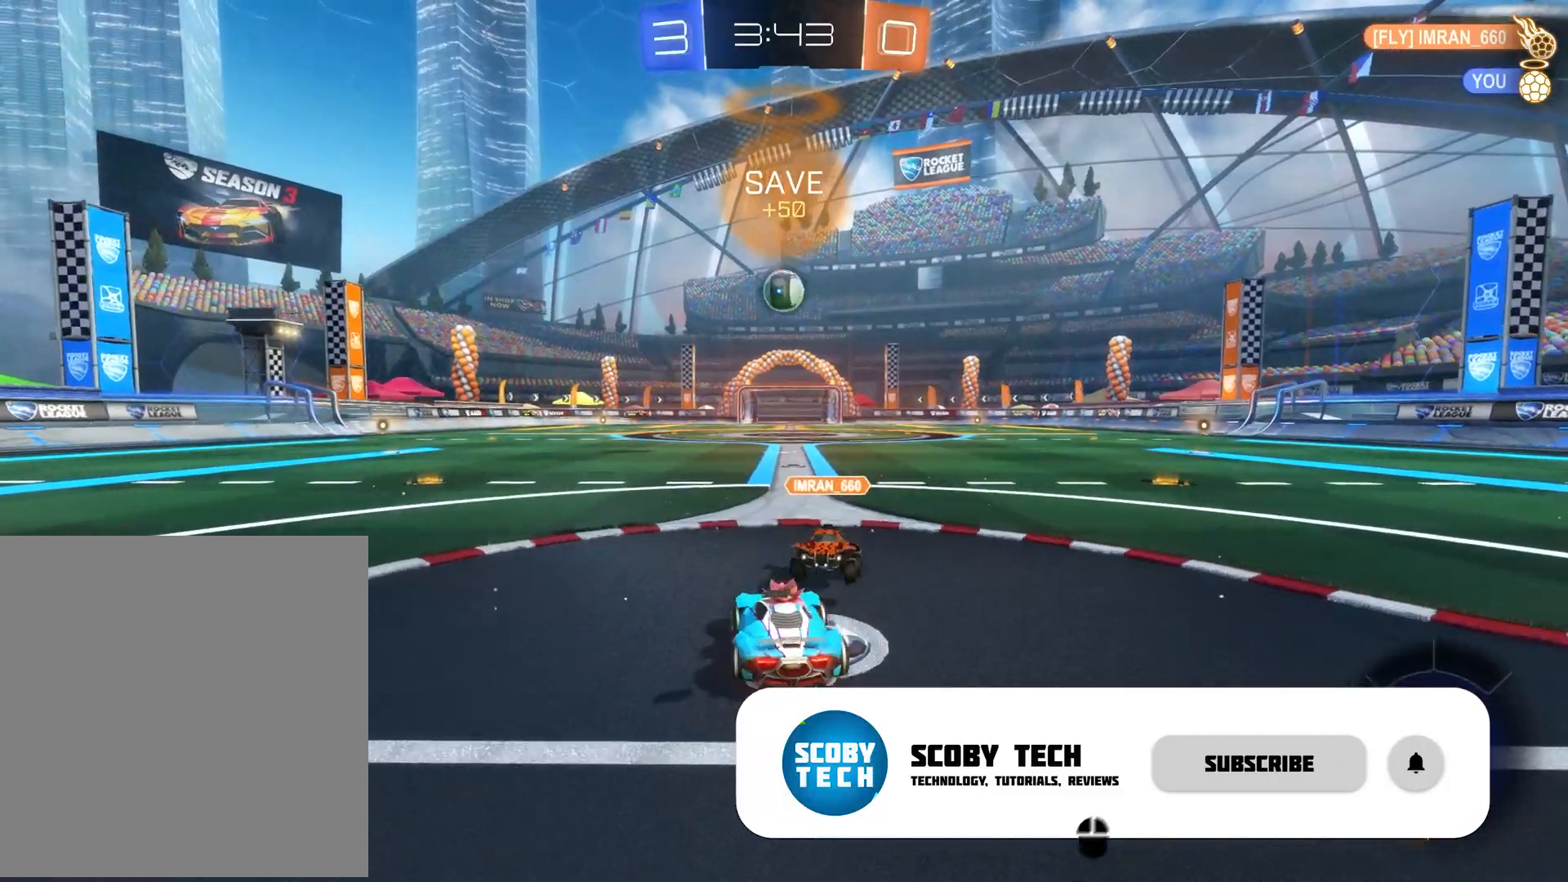
{"buttons": ["R2"], "left_stick": "right", "events": [[150, "left_stick", "center"], [217, "left_stick", "right"]]}
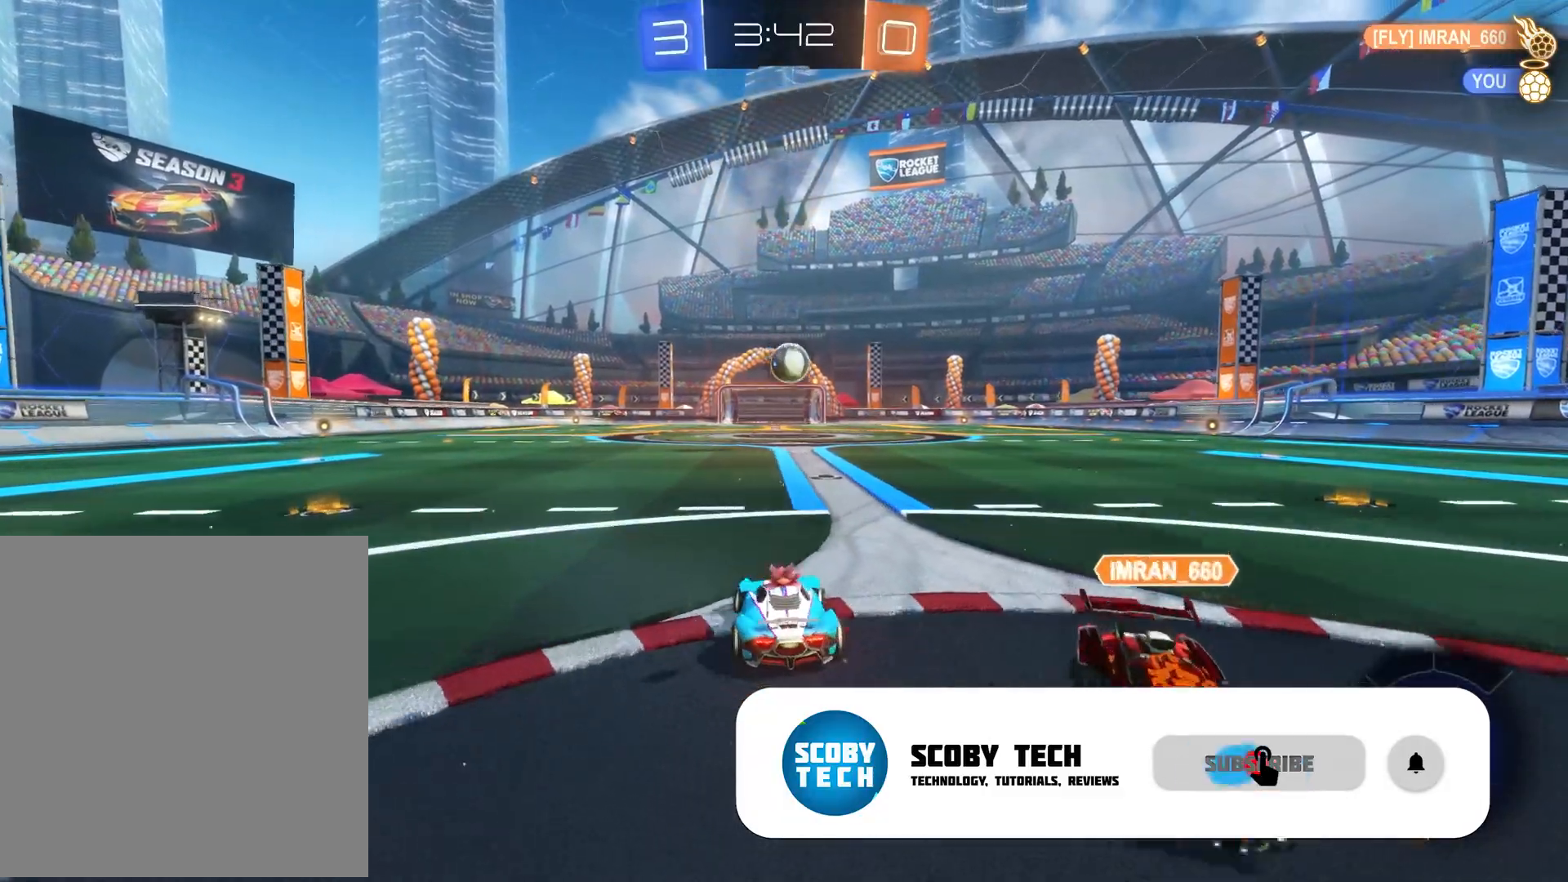
{"buttons": ["R2"], "left_stick": "center", "events": [[100, "left_stick", "center"], [200, "left_stick", "left"], [333, "left_stick", "center"]]}
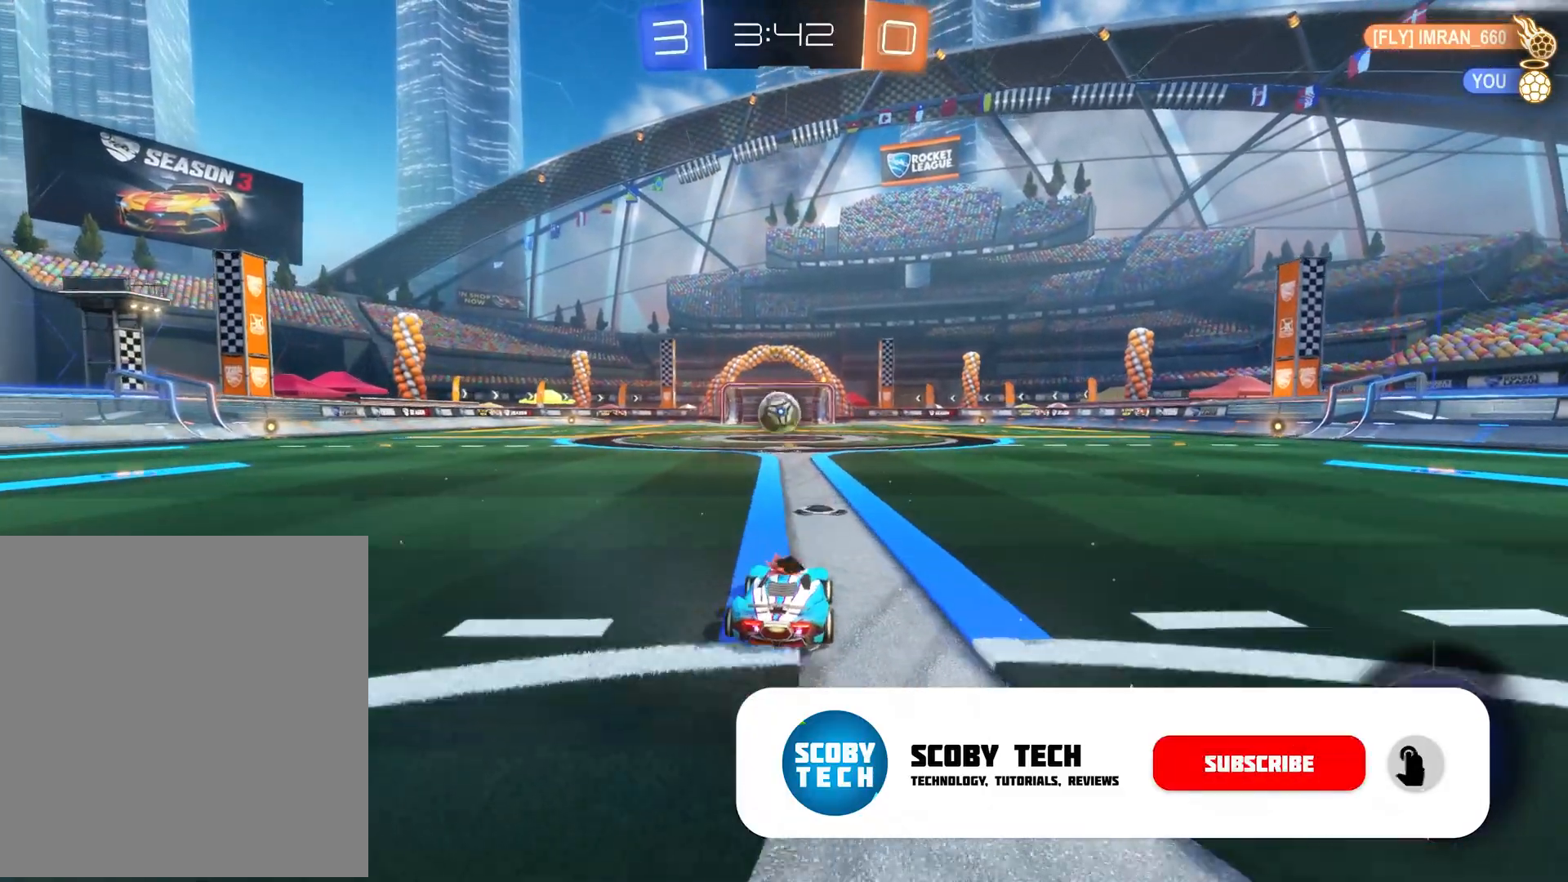
{"buttons": ["R2"], "left_stick": "center", "events": [[150, "left_stick", "left"], [250, "left_stick", "center"]]}
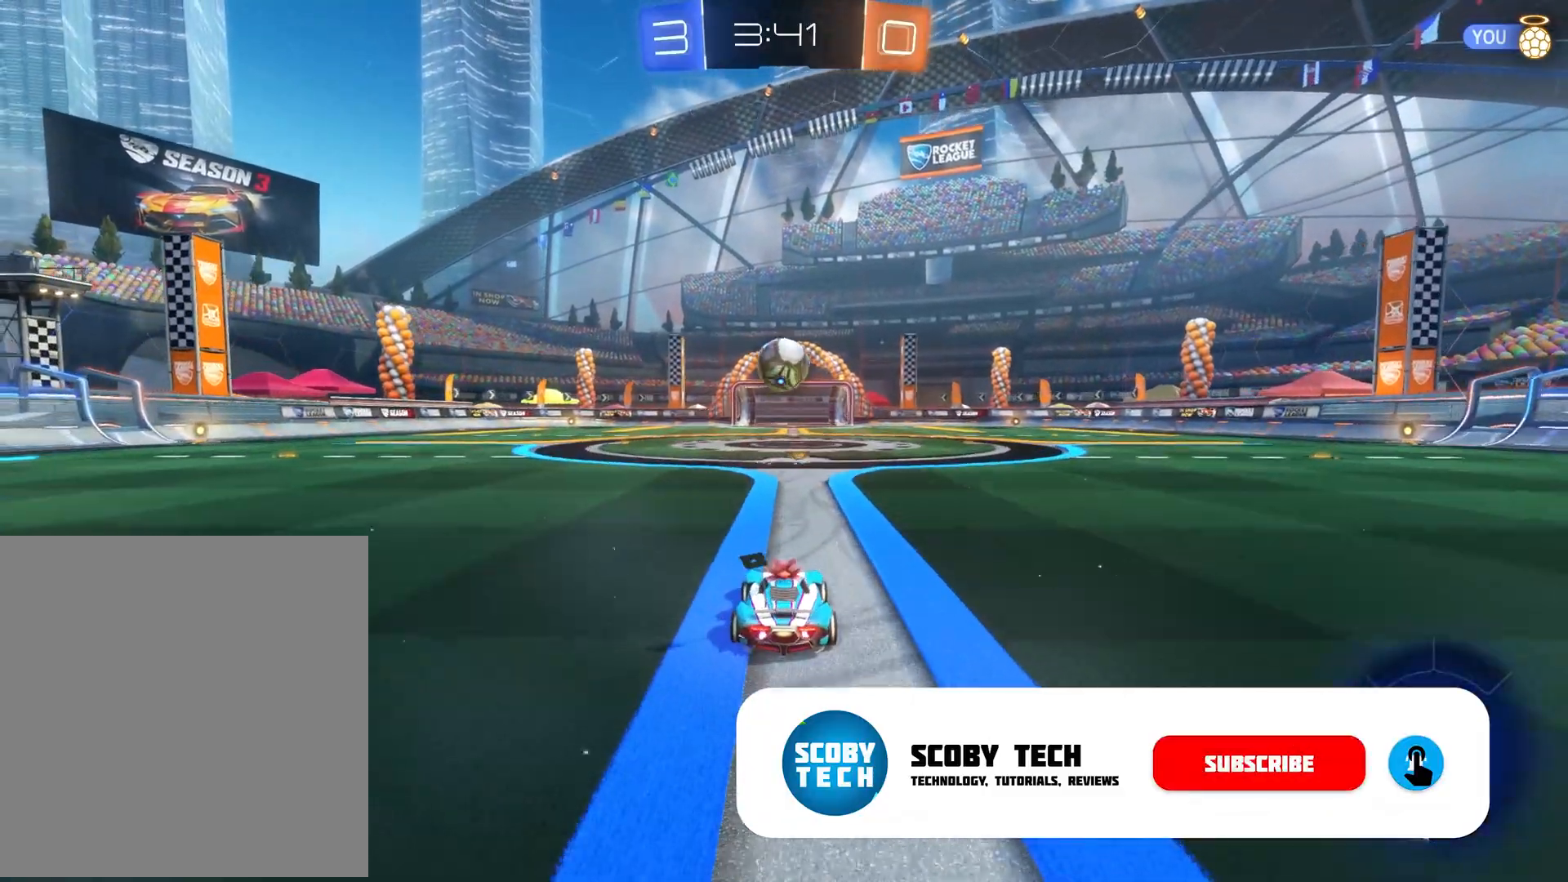
{"buttons": ["R2"], "left_stick": "center", "events": [[317, "R2", "up"], [450, "R2", "down"]]}
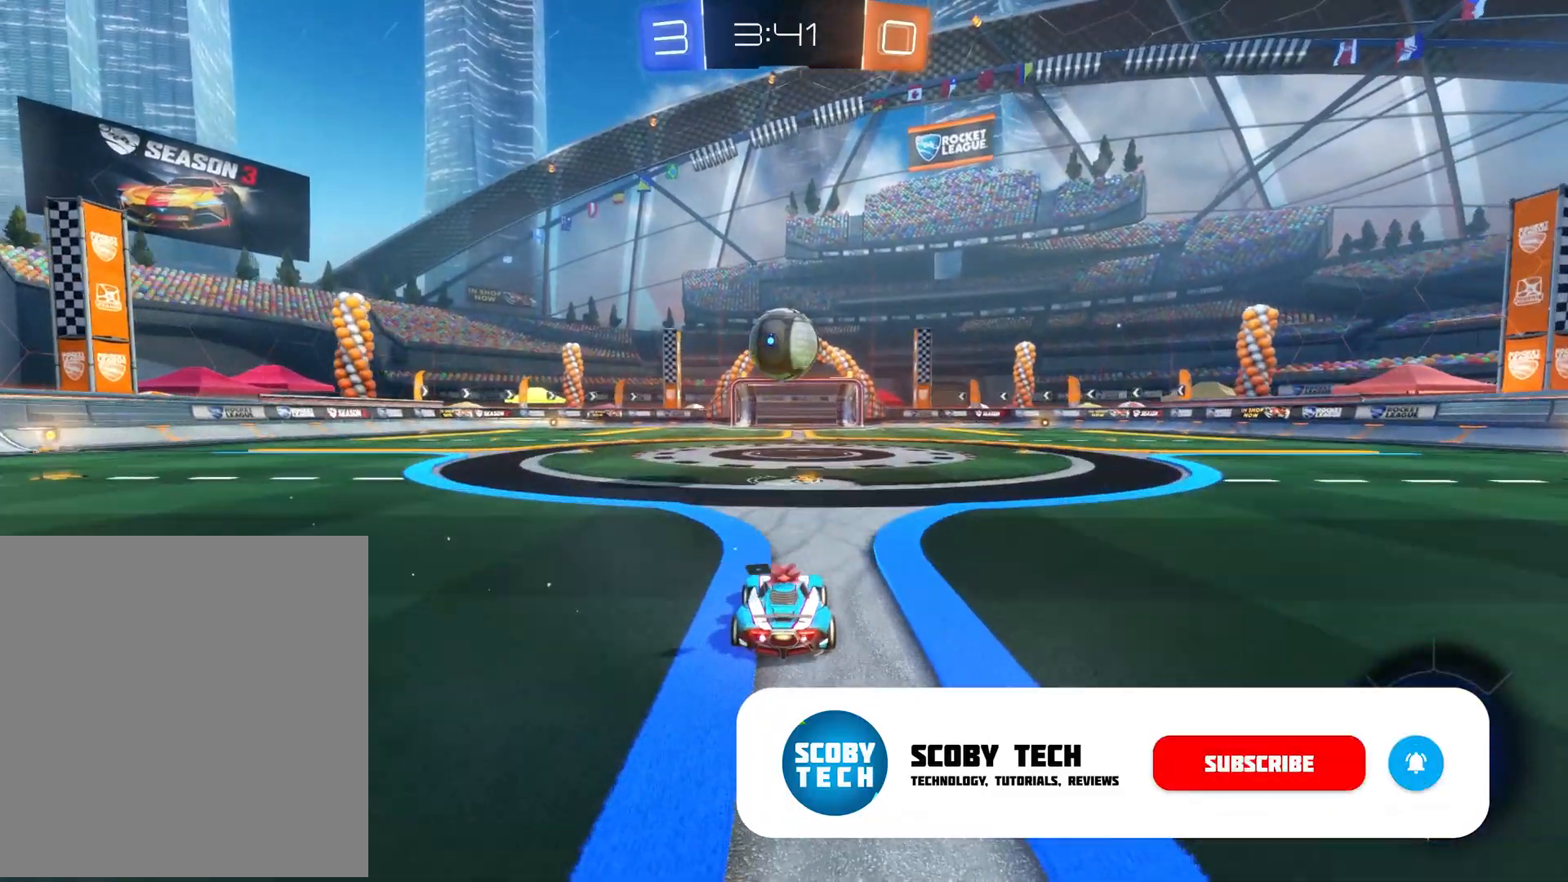
{"buttons": ["B", "R2"], "left_stick": "up", "events": [[250, "B", "down"], [250, "left_stick", "up"], [367, "B", "up"], [500, "B", "down"]]}
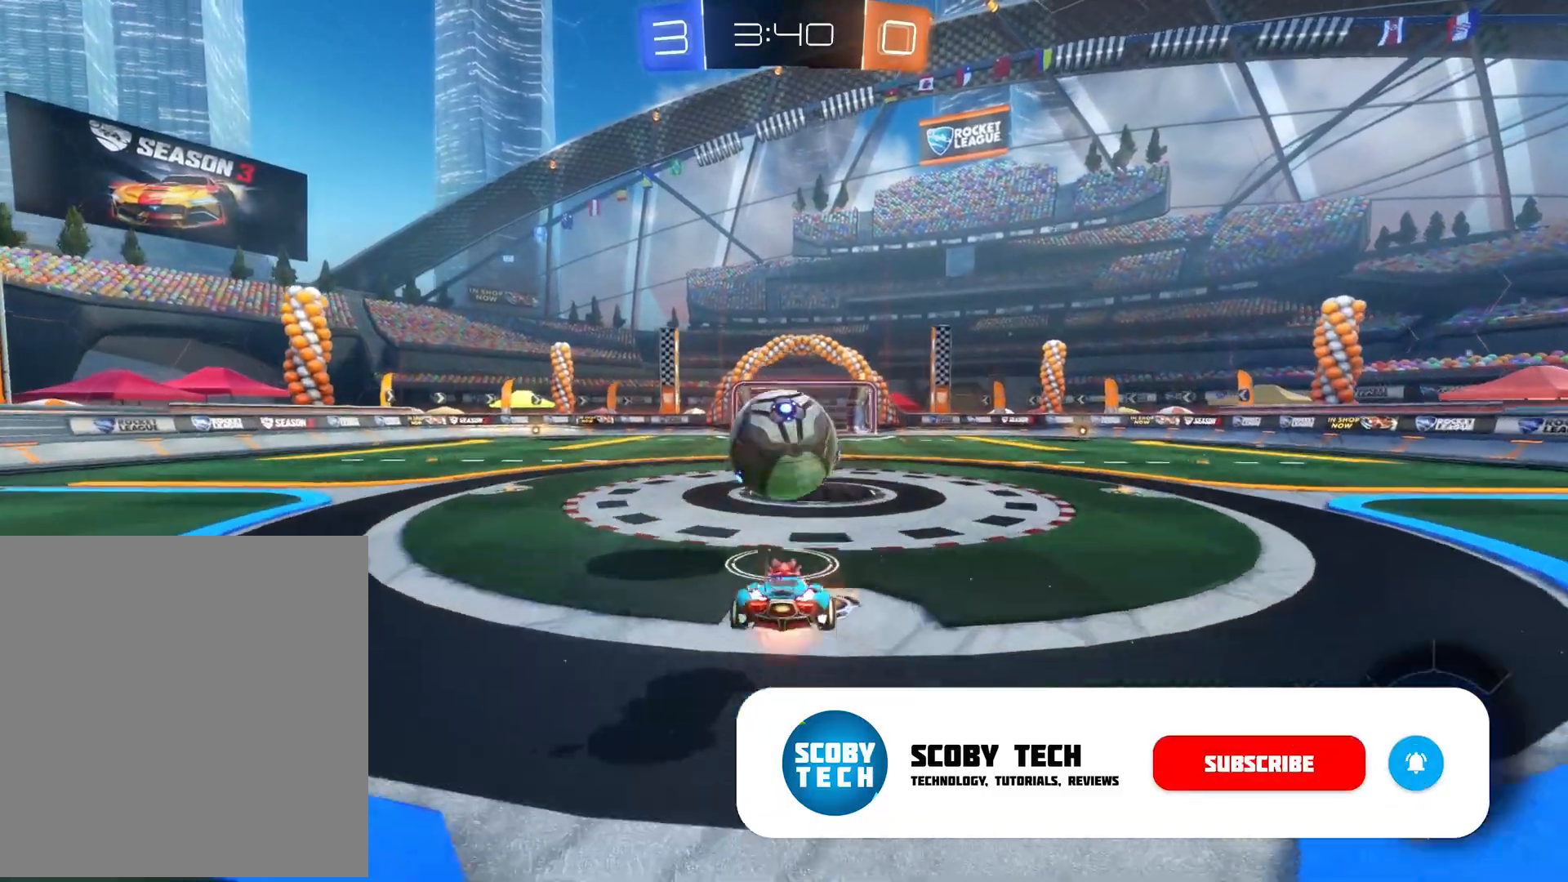
{"buttons": ["R2"], "left_stick": "center", "events": [[233, "B", "up"], [350, "left_stick", "center"]]}
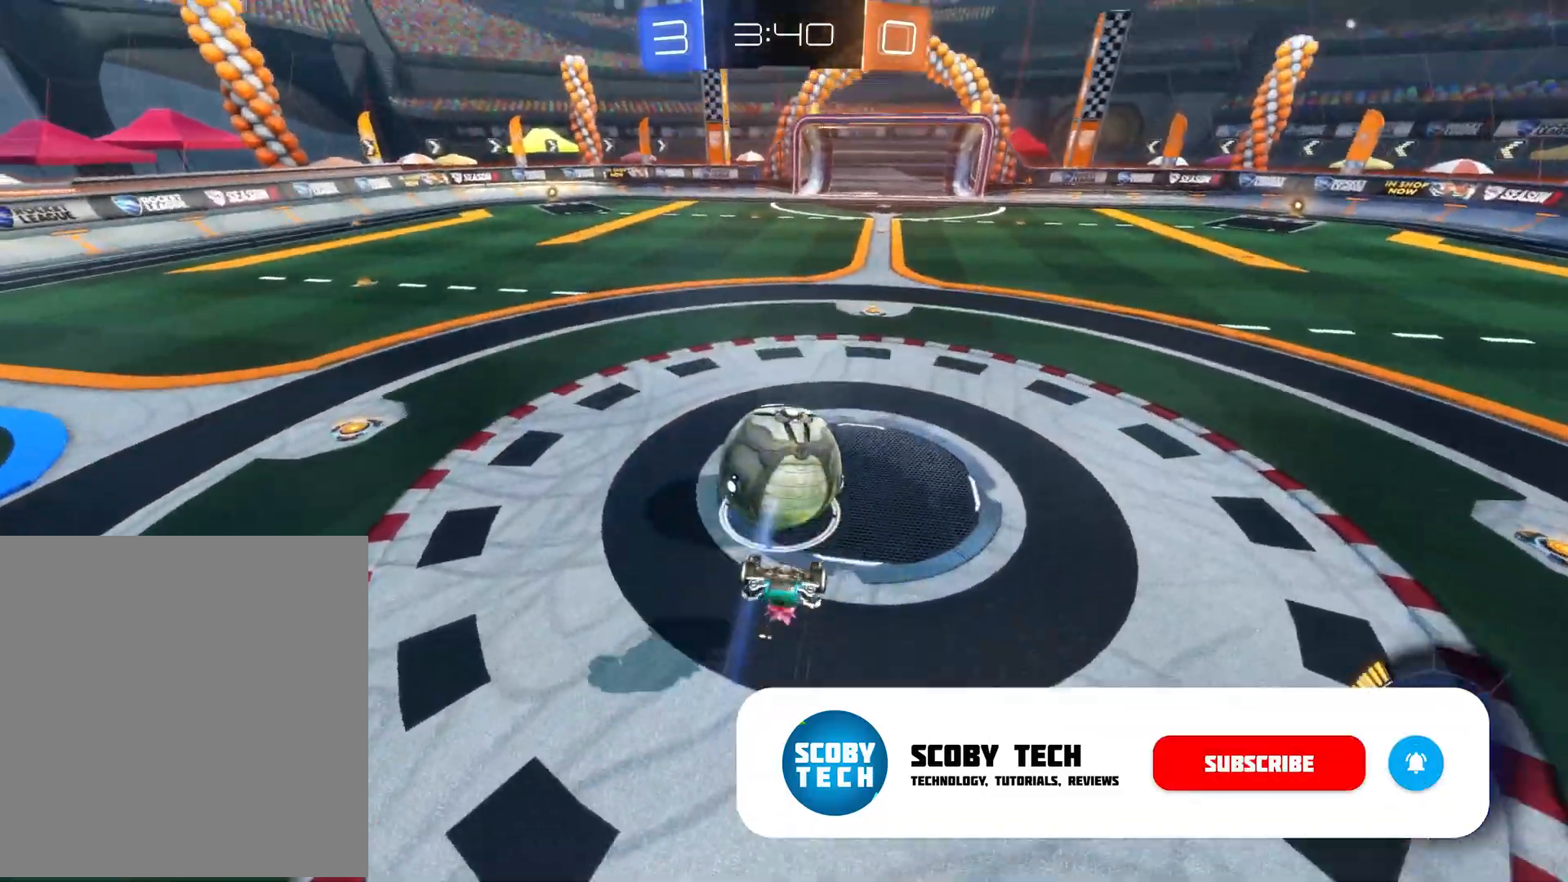
{"buttons": ["A", "R2"], "left_stick": "center", "events": [[350, "A", "down"]]}
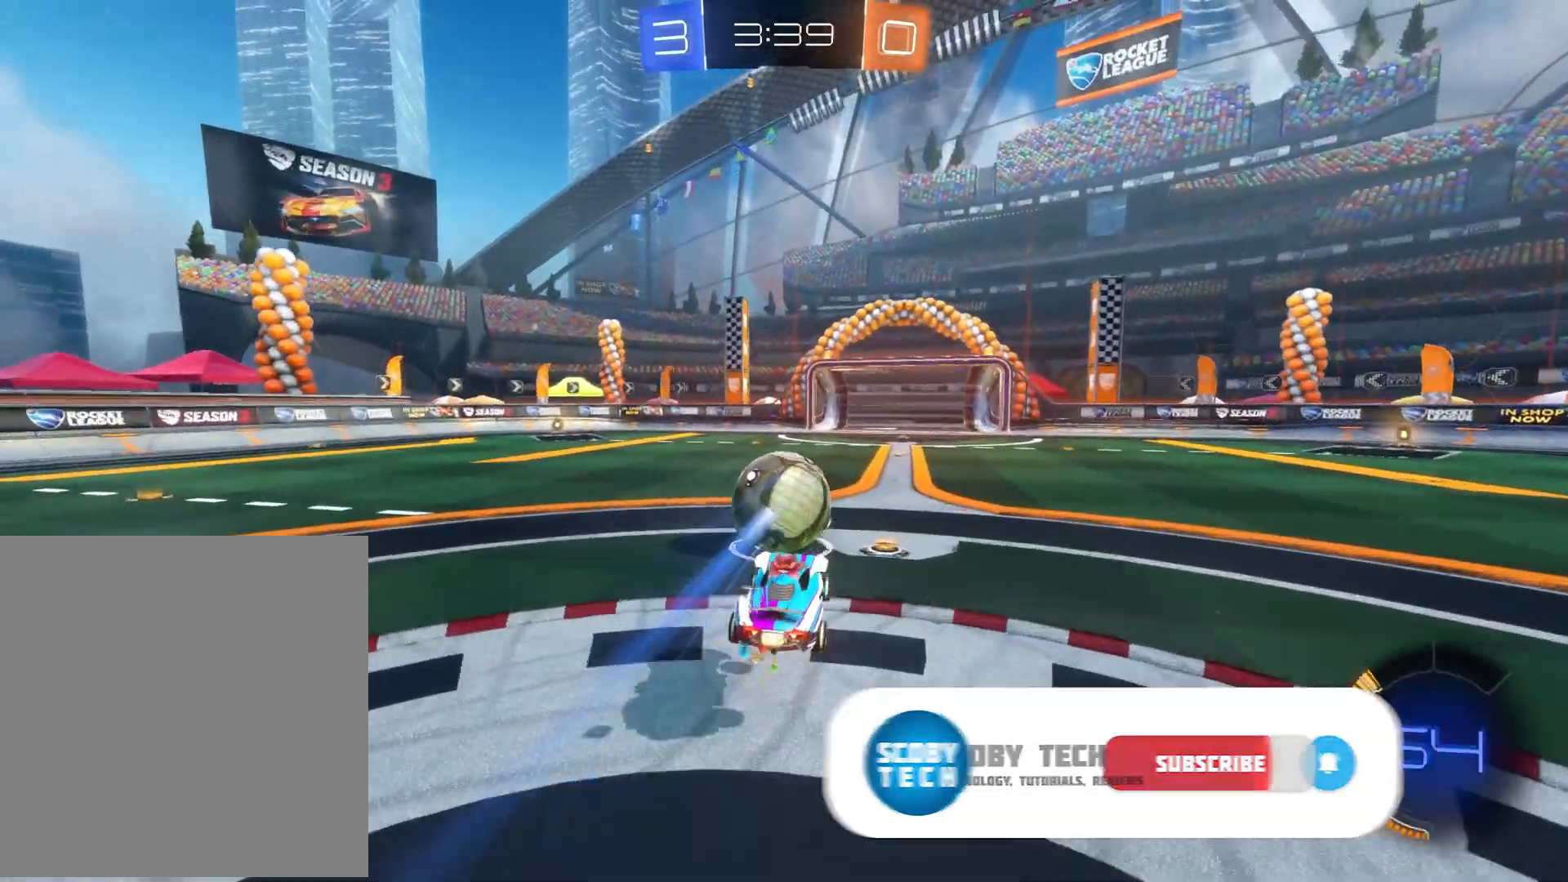
{"buttons": ["A", "R2"], "left_stick": "center", "events": [[267, "left_stick", "left"], [400, "left_stick", "center"]]}
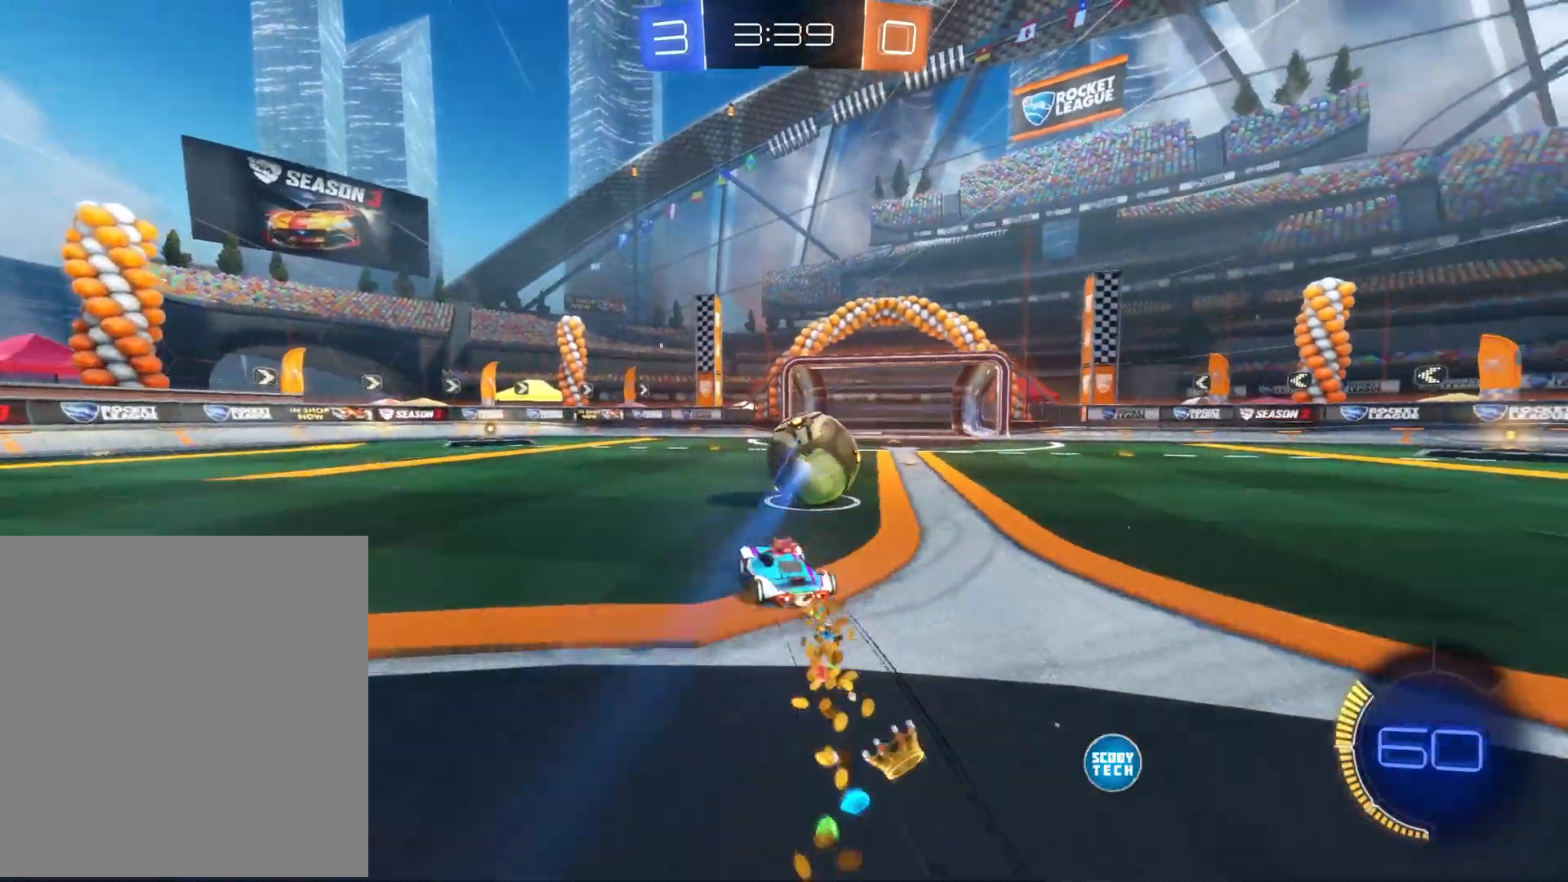
{"buttons": ["R2"], "left_stick": "down-right", "events": [[17, "left_stick", "right"], [217, "A", "up"], [217, "left_stick", "center"], [333, "R2", "up"], [400, "left_stick", "down-right"], [500, "R2", "down"]]}
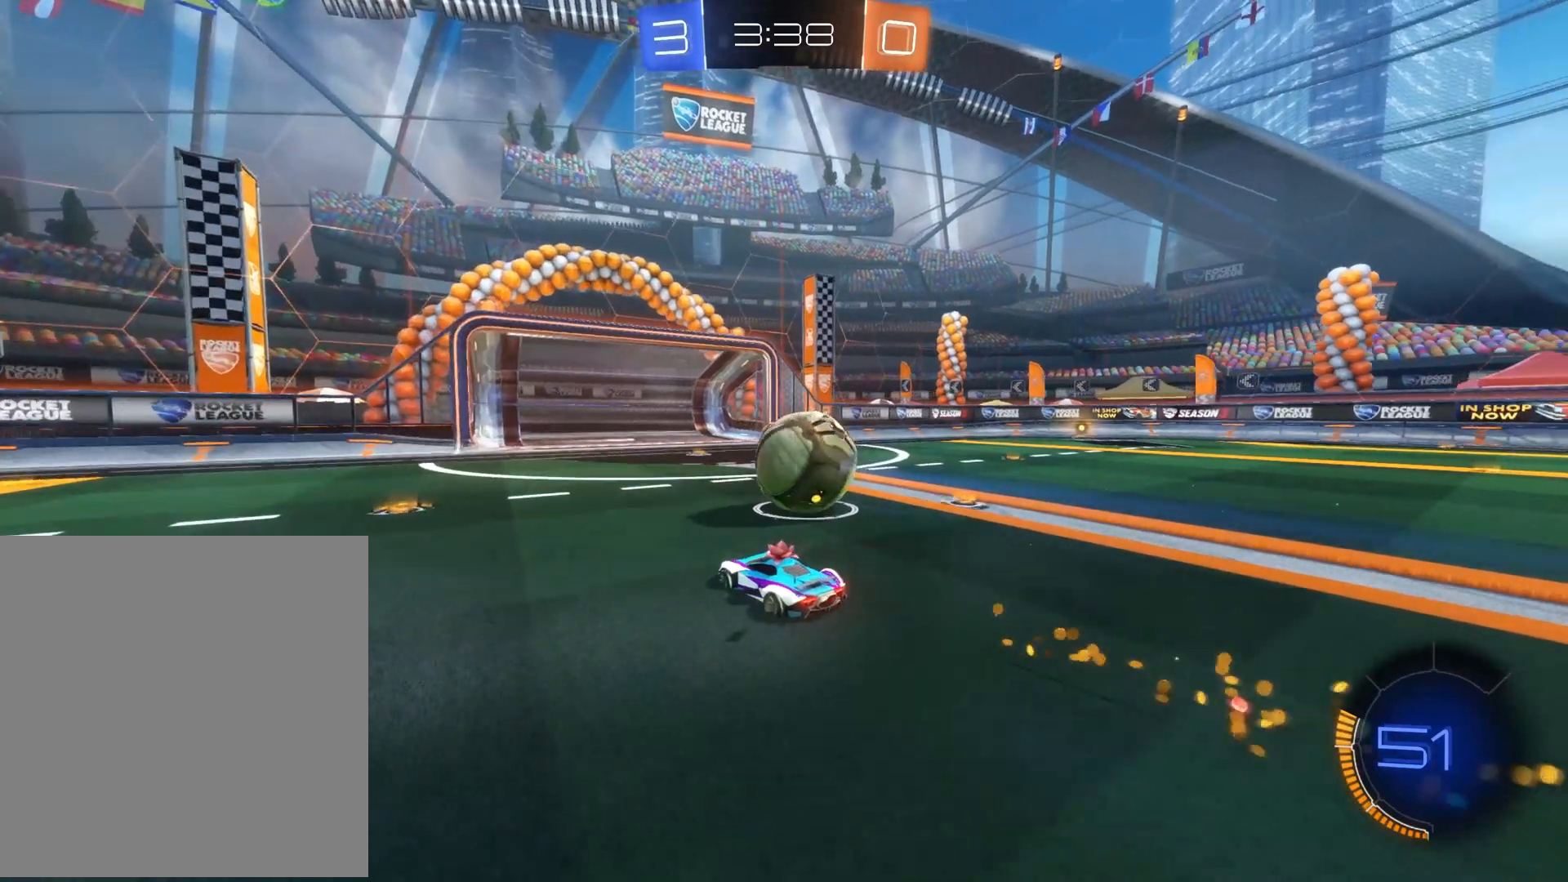
{"buttons": ["R2"], "left_stick": "center", "events": [[50, "left_stick", "right"], [217, "B", "down"], [233, "left_stick", "down-left"], [367, "left_stick", "center"], [417, "B", "up"]]}
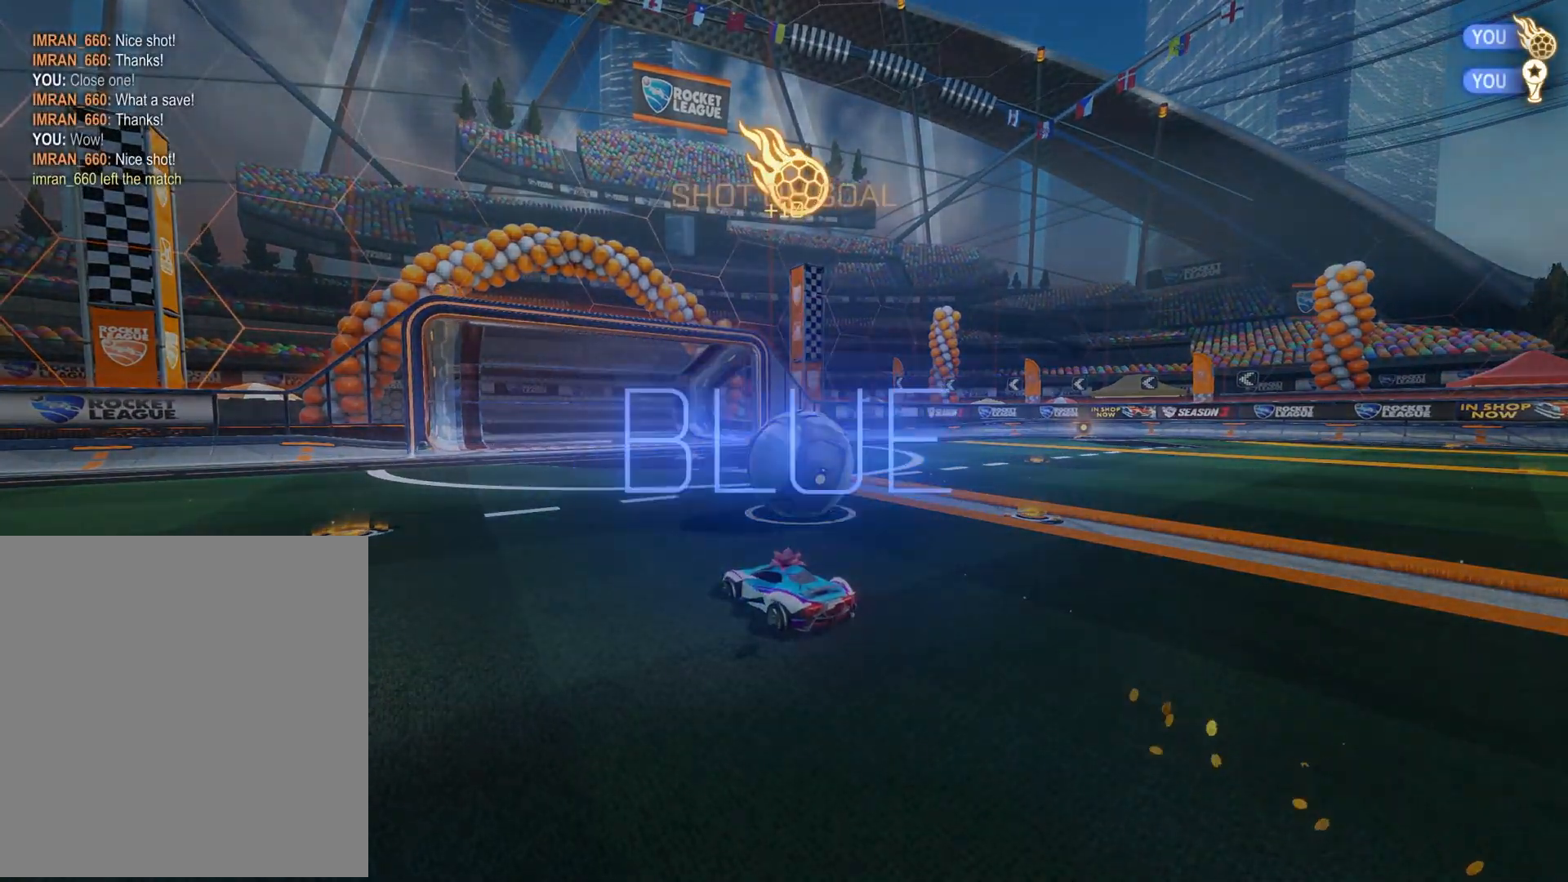
{"buttons": [], "left_stick": "center", "events": [[117, "R2", "up"]]}
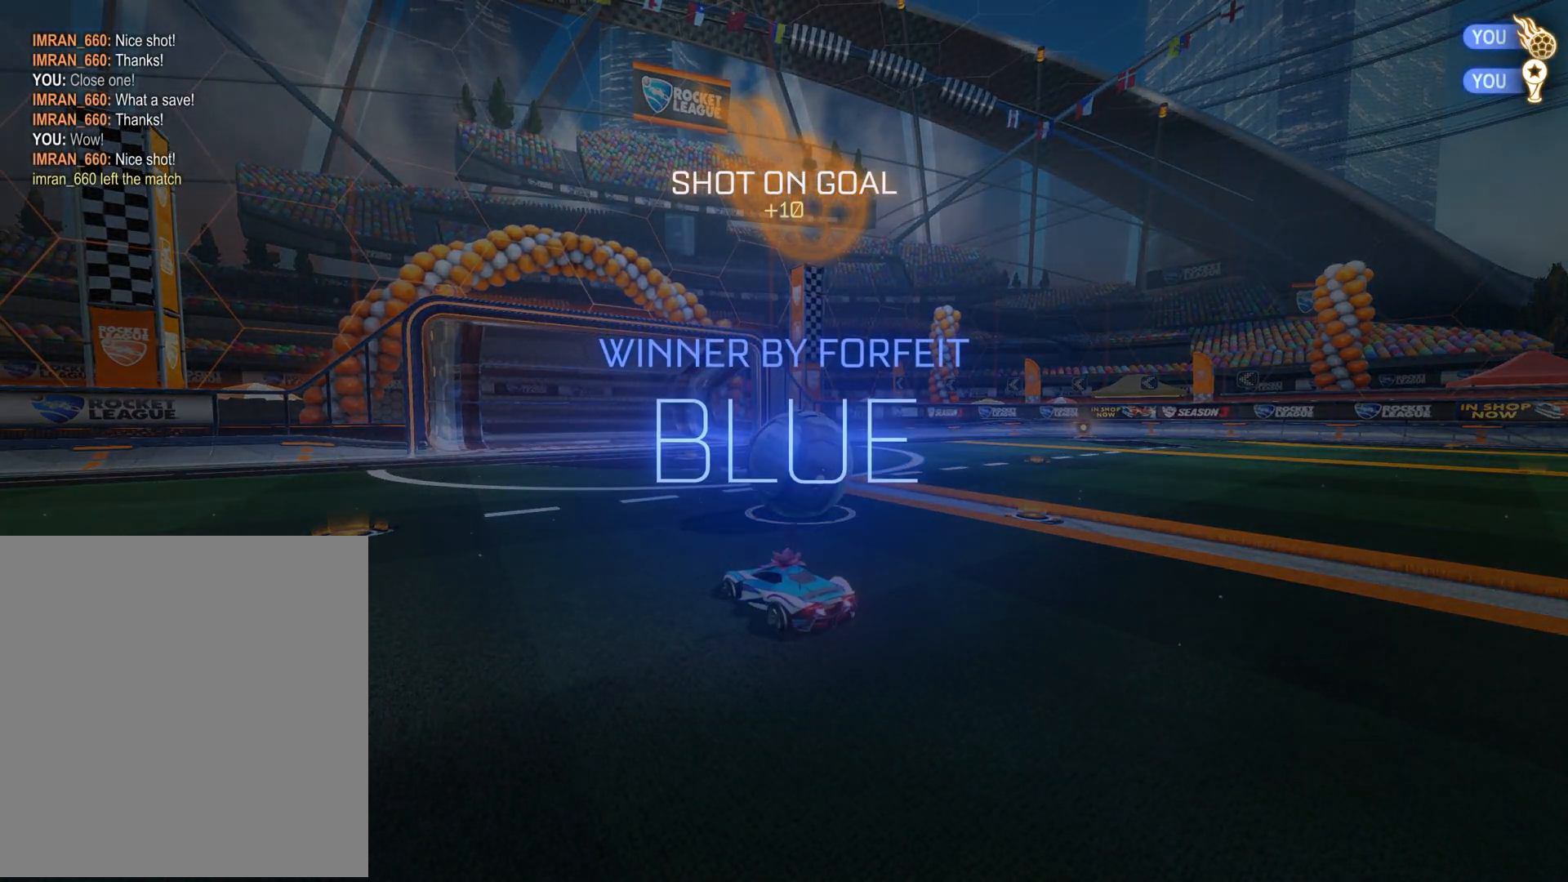
{"buttons": ["DPAD_UP"], "left_stick": "center", "events": [[300, "DPAD_UP", "down"], [400, "DPAD_UP", "up"], [483, "DPAD_UP", "down"]]}
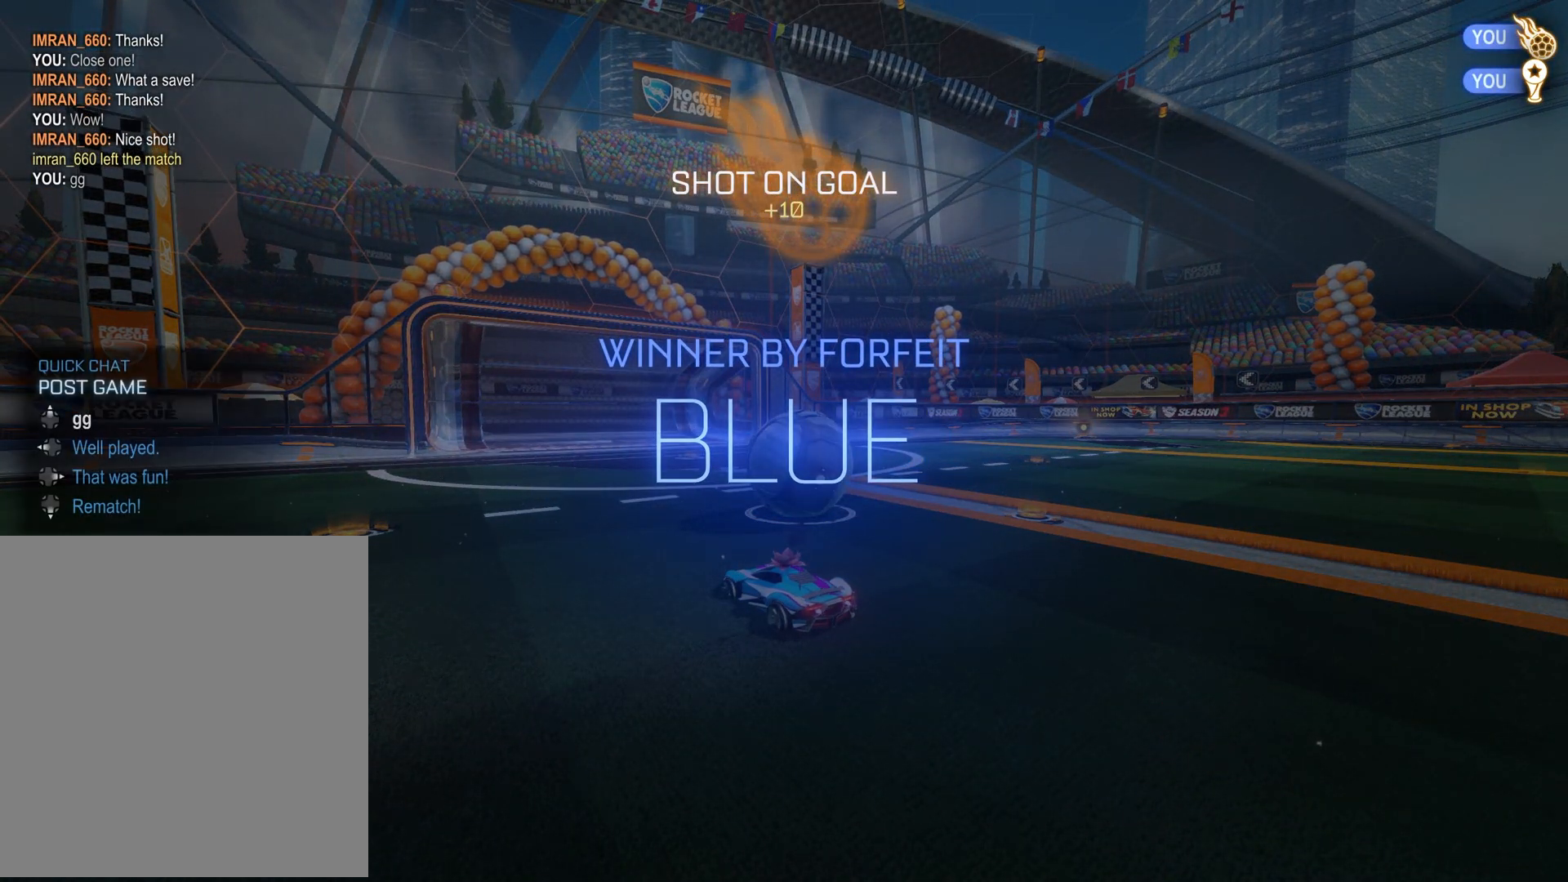
{"buttons": [], "left_stick": "center", "events": [[100, "DPAD_UP", "up"]]}
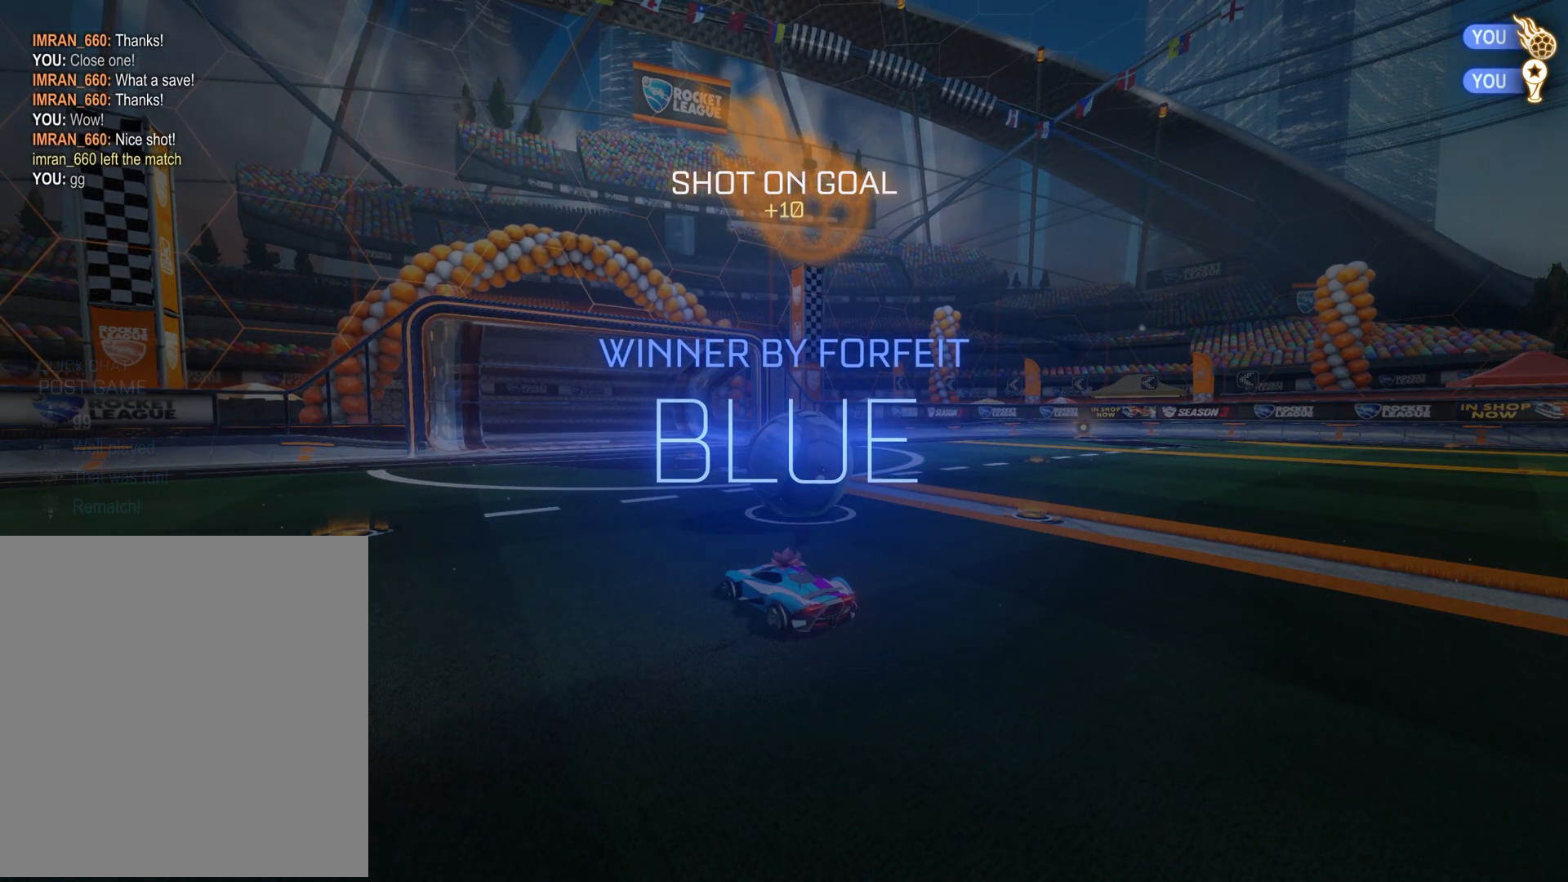
{"buttons": [], "left_stick": "center", "events": []}
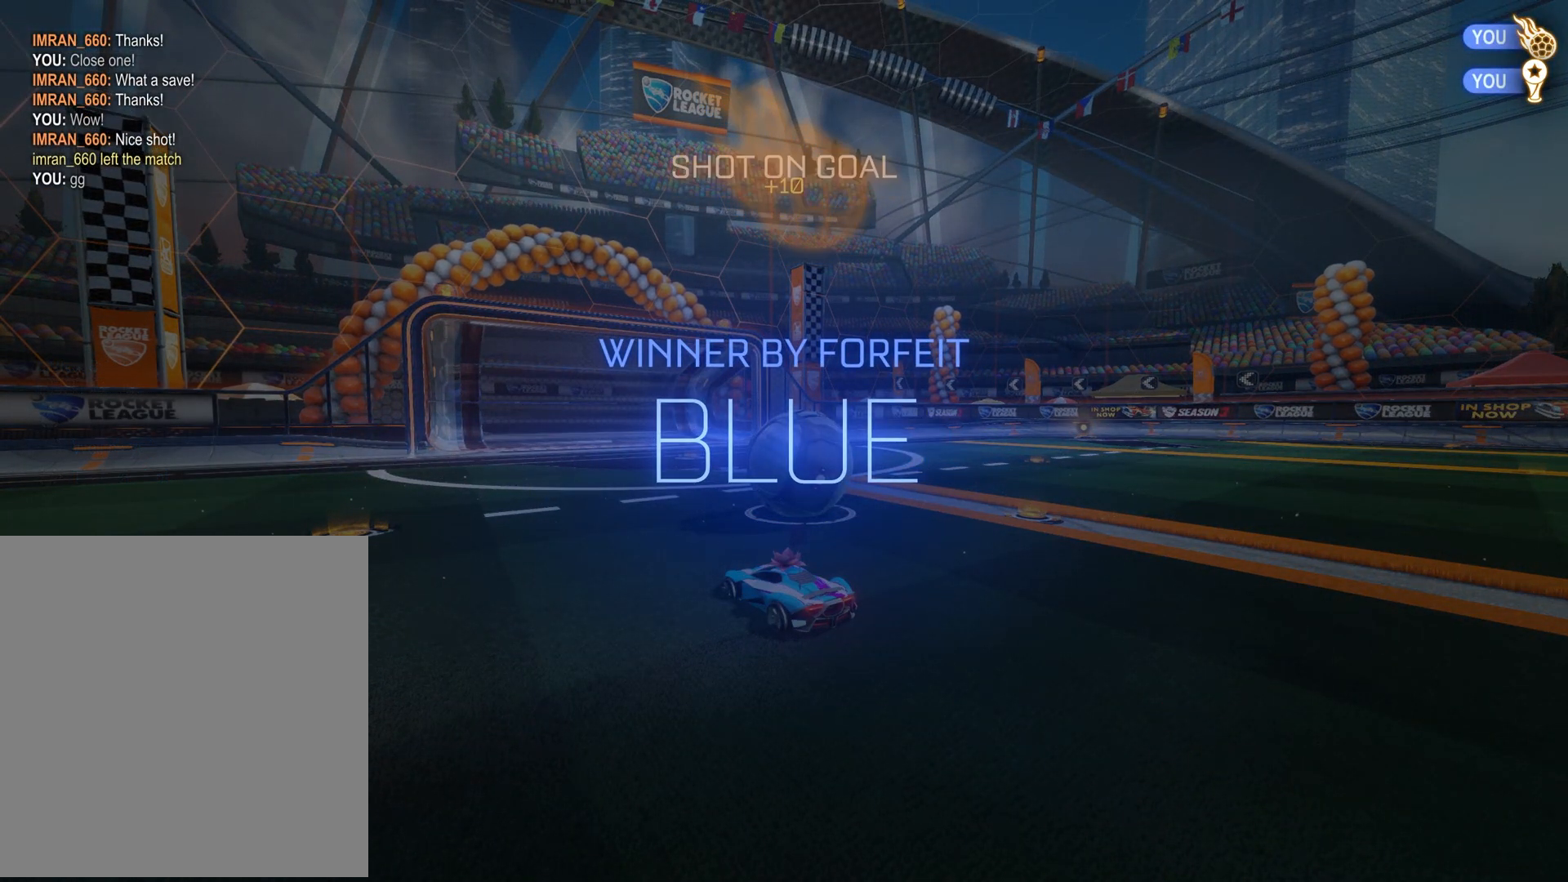
{"buttons": [], "left_stick": "center", "events": []}
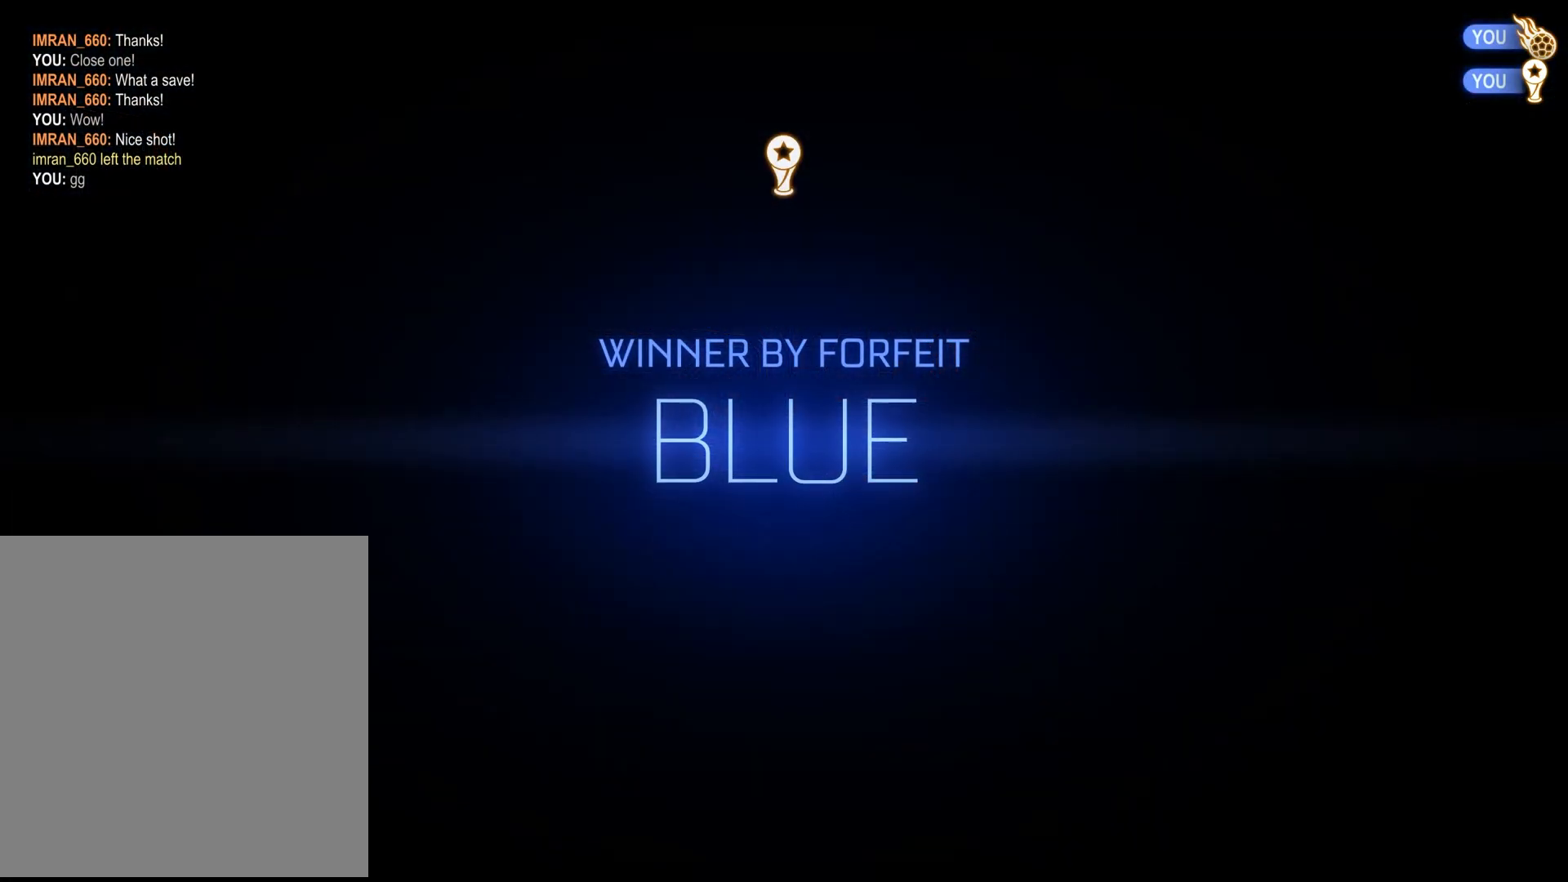
{"buttons": [], "left_stick": "center", "events": []}